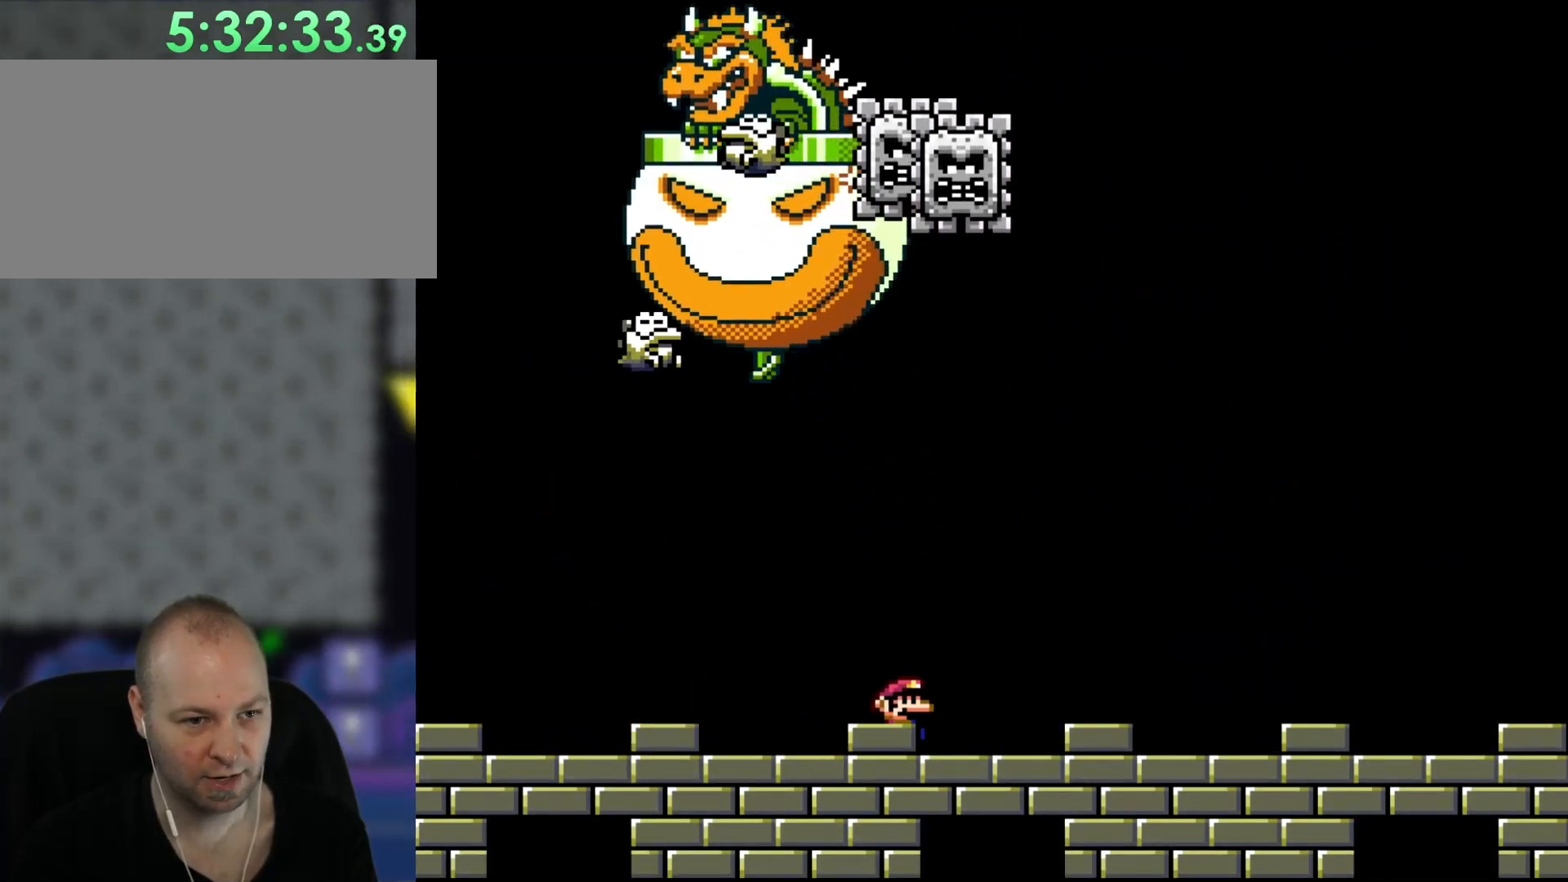
Gameplay with a controller (Nintendo layout); each line is a JSON object with the inputs held at the frame after it. "events" lists button and stick changes between this image and that frame as [ms after this image, input, new state], when the widget could be followed in between. Not read: B L1 L3 R3 X.
{"buttons": ["DPAD_RIGHT"], "events": []}
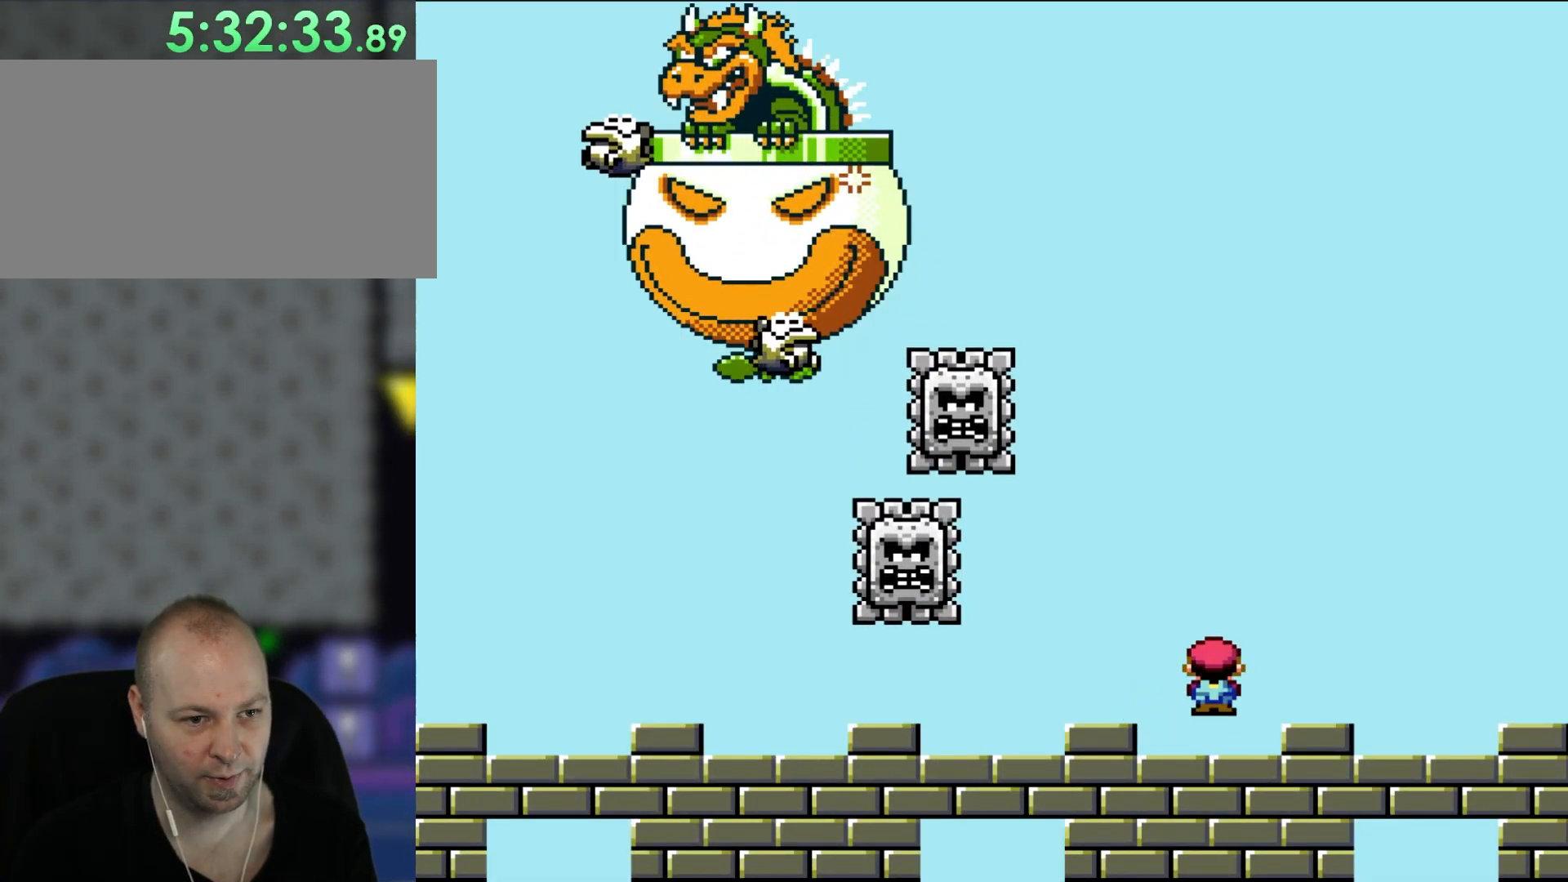
{"buttons": ["A"], "events": [[67, "A", "down"], [133, "DPAD_RIGHT", "up"], [217, "DPAD_LEFT", "down"], [283, "DPAD_UP", "down"], [333, "DPAD_UP", "up"], [367, "DPAD_LEFT", "up"]]}
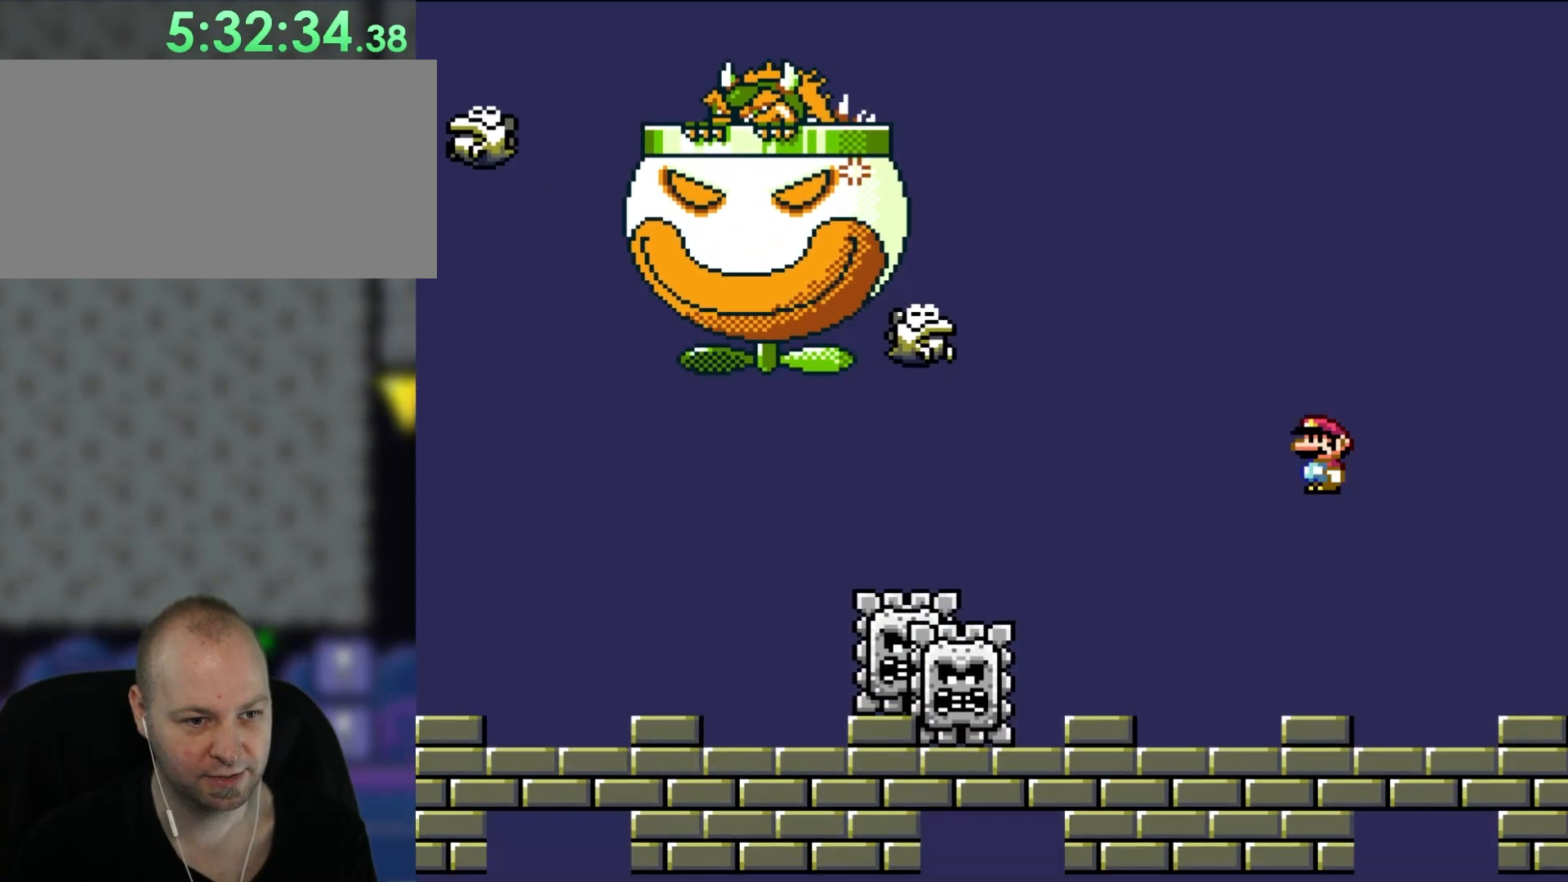
{"buttons": ["DPAD_RIGHT"], "events": [[33, "A", "up"], [483, "DPAD_RIGHT", "down"]]}
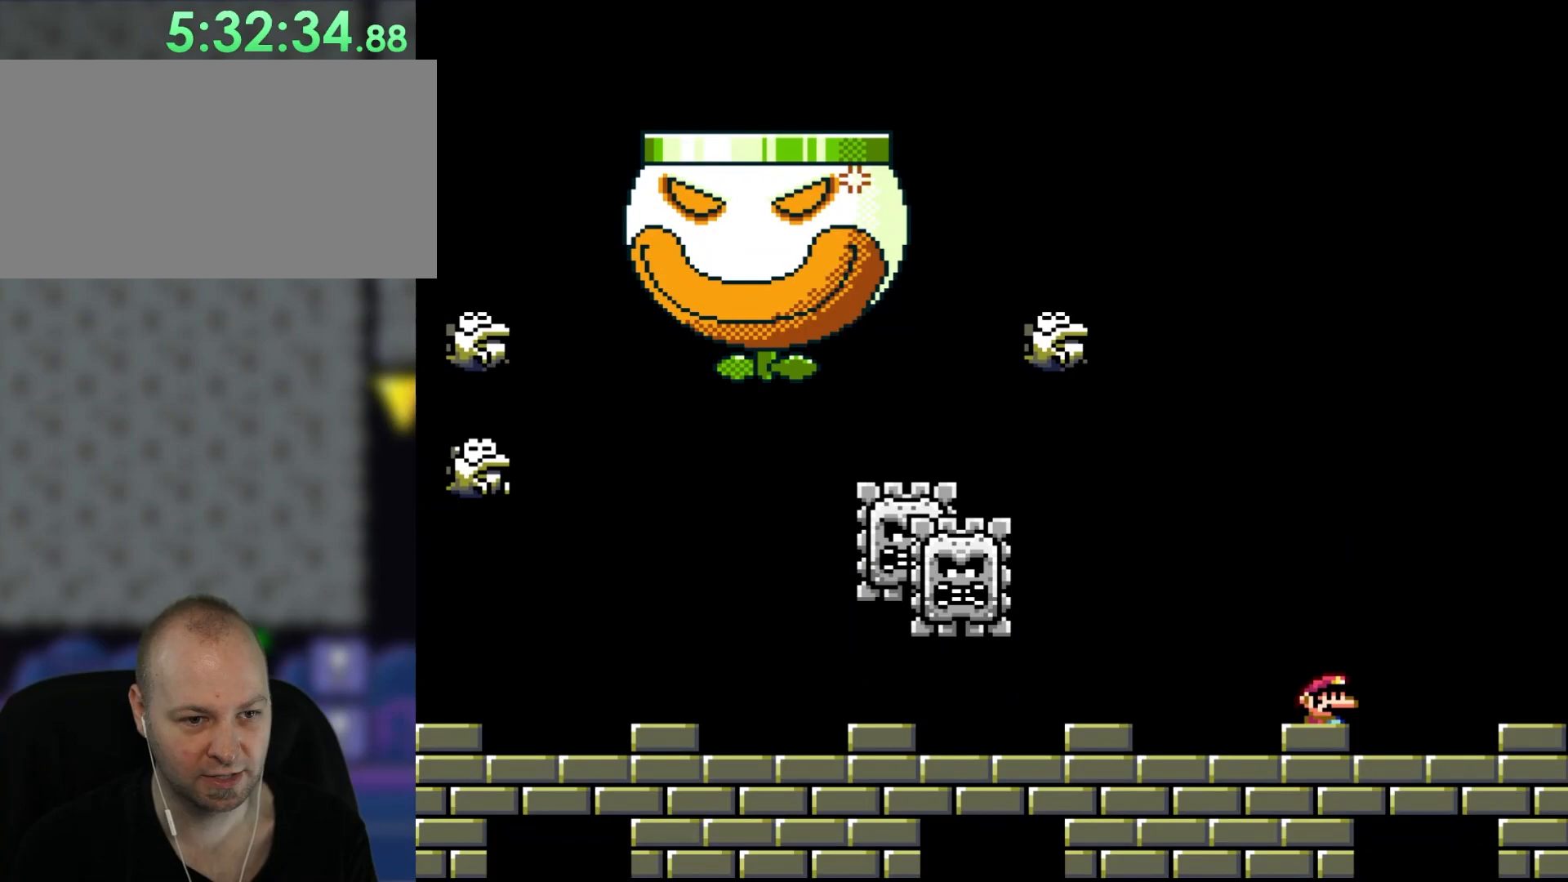
{"buttons": ["DPAD_LEFT"], "events": [[133, "A", "down"], [133, "DPAD_RIGHT", "up"], [367, "DPAD_LEFT", "down"], [483, "A", "up"]]}
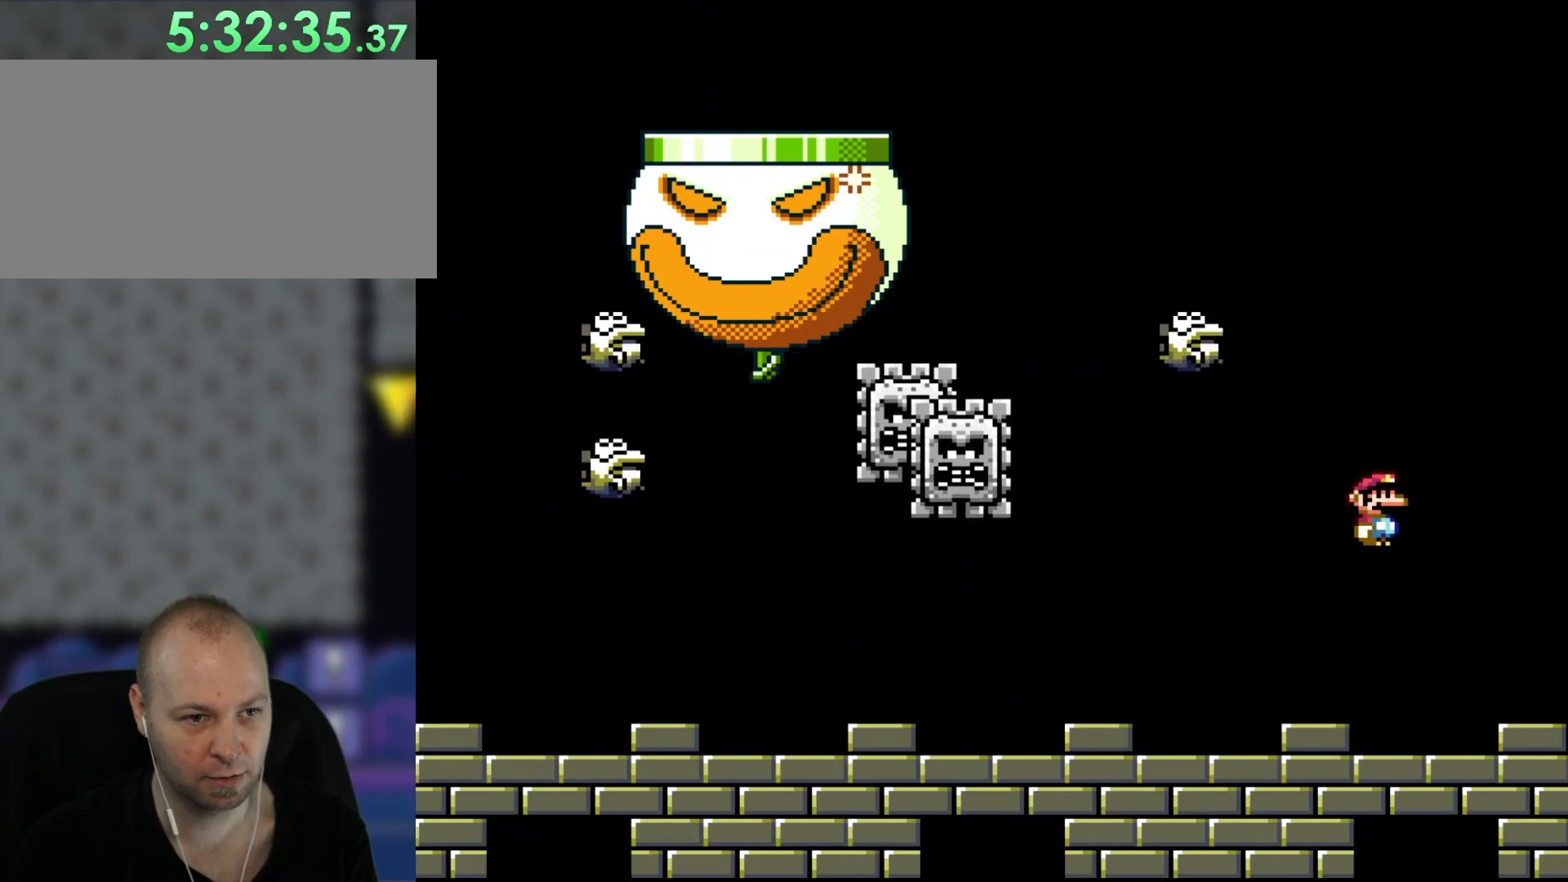
{"buttons": [], "events": [[33, "DPAD_LEFT", "up"], [233, "DPAD_RIGHT", "down"], [400, "DPAD_RIGHT", "up"]]}
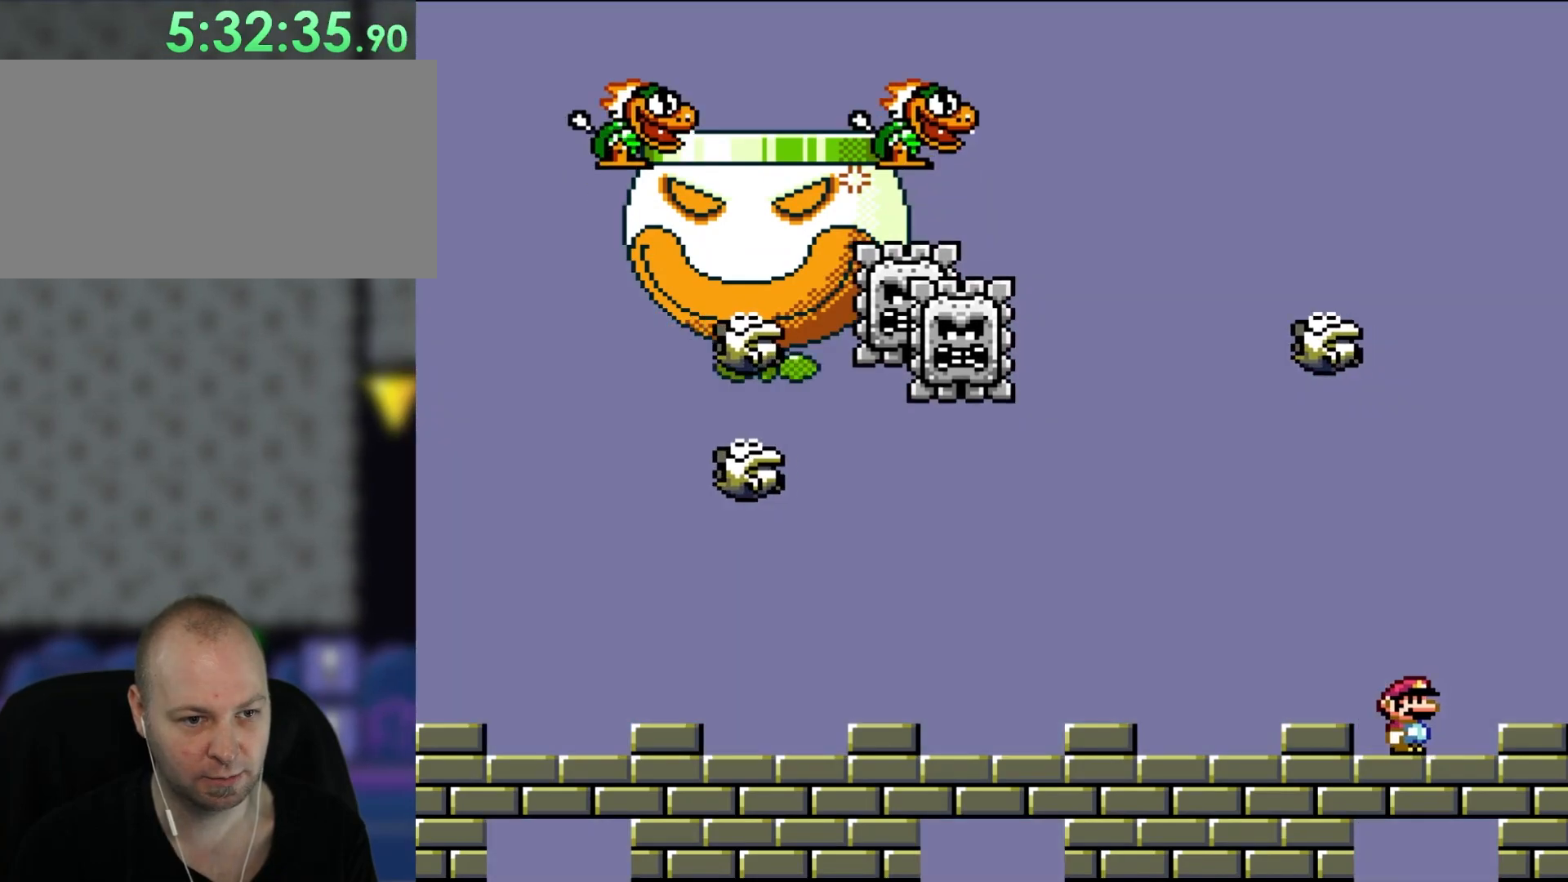
{"buttons": ["Y"], "events": [[50, "Y", "down"], [333, "DPAD_LEFT", "down"], [433, "DPAD_LEFT", "up"]]}
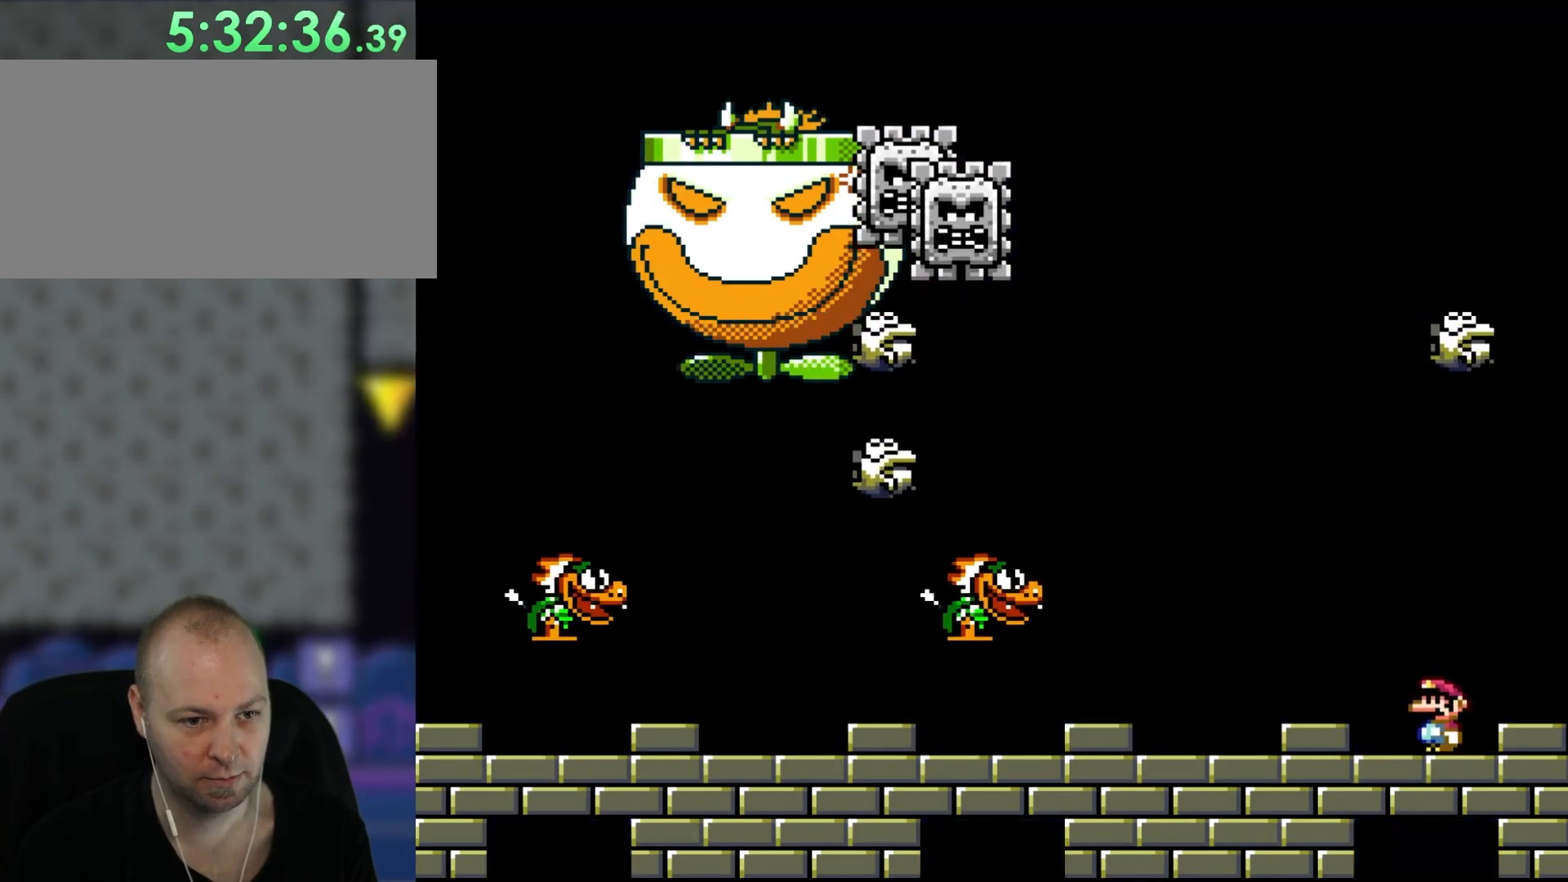
{"buttons": ["Y"], "events": [[250, "DPAD_RIGHT", "down"], [300, "DPAD_RIGHT", "up"]]}
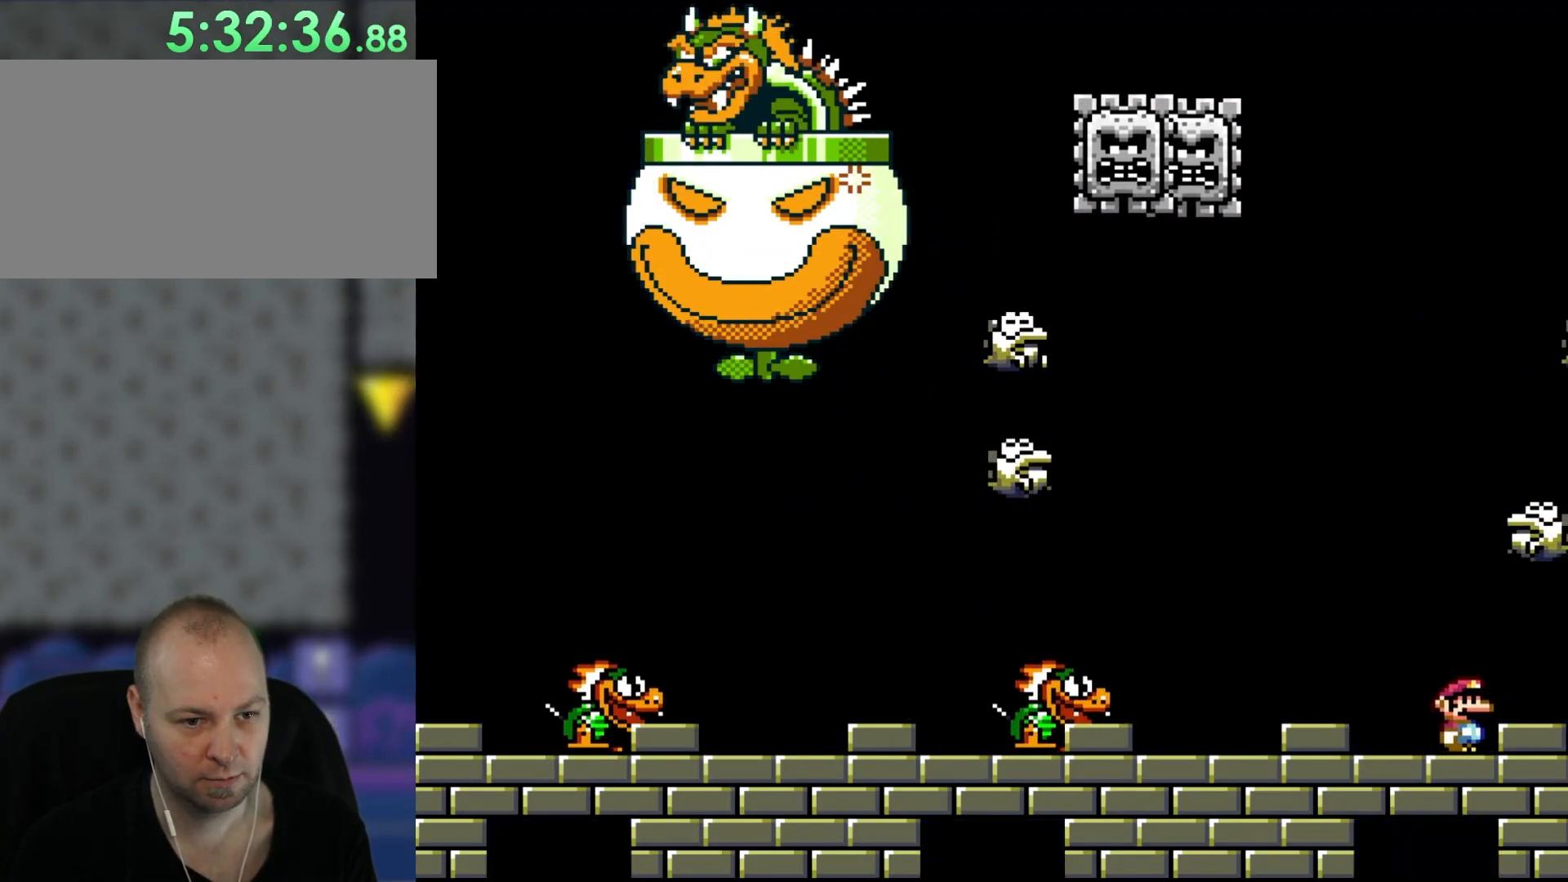
{"buttons": ["Y", "DPAD_UP", "DPAD_LEFT"], "events": [[133, "DPAD_LEFT", "down"], [167, "DPAD_UP", "down"]]}
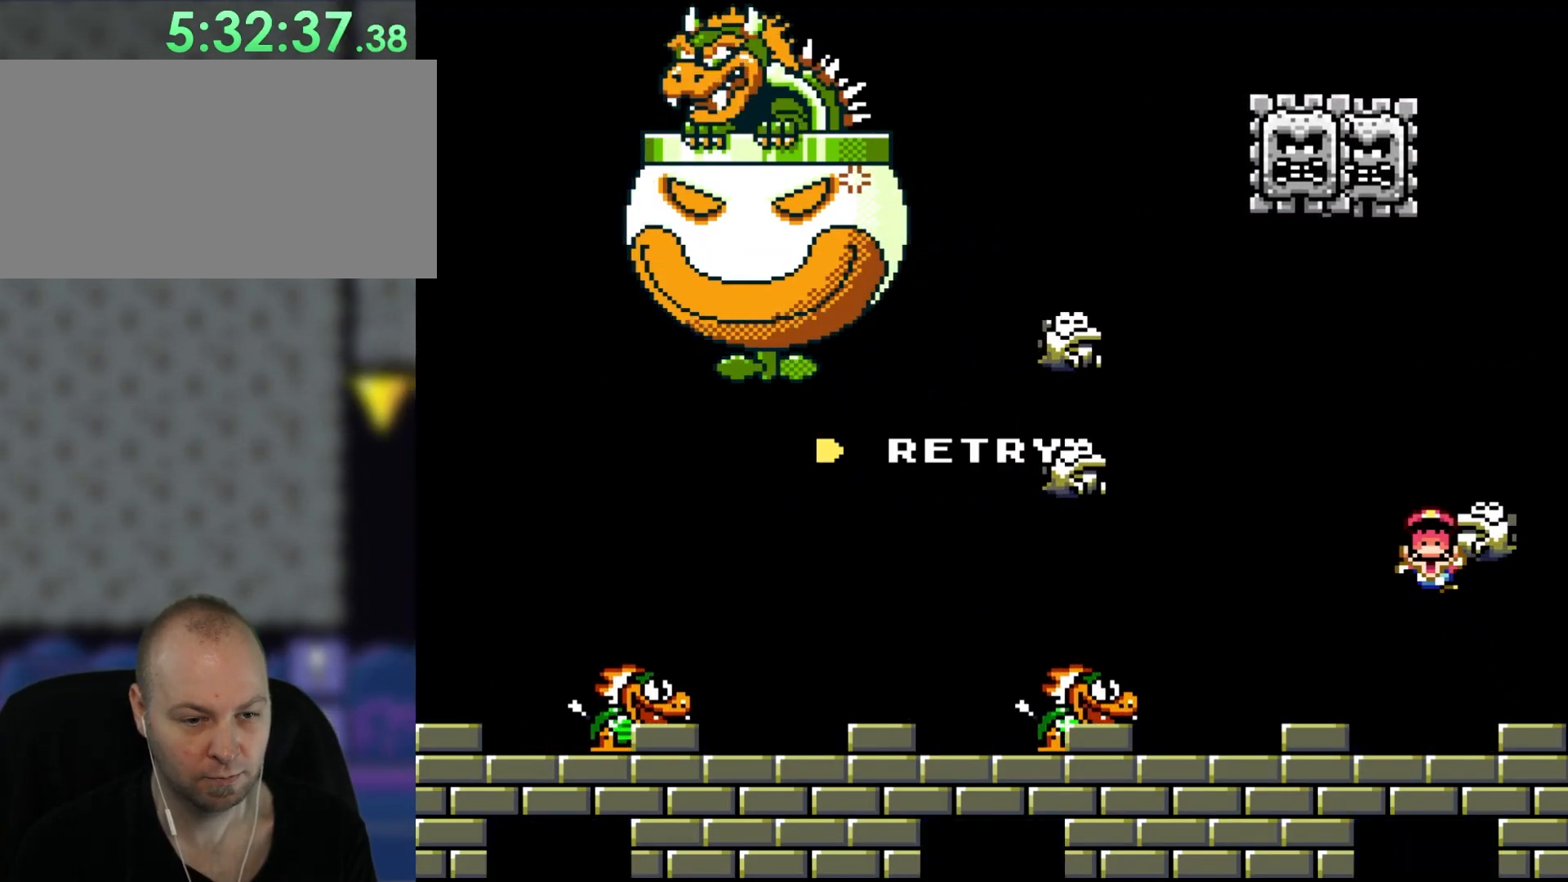
{"buttons": [], "events": [[133, "DPAD_UP", "up"], [217, "Y", "up"], [250, "DPAD_LEFT", "up"]]}
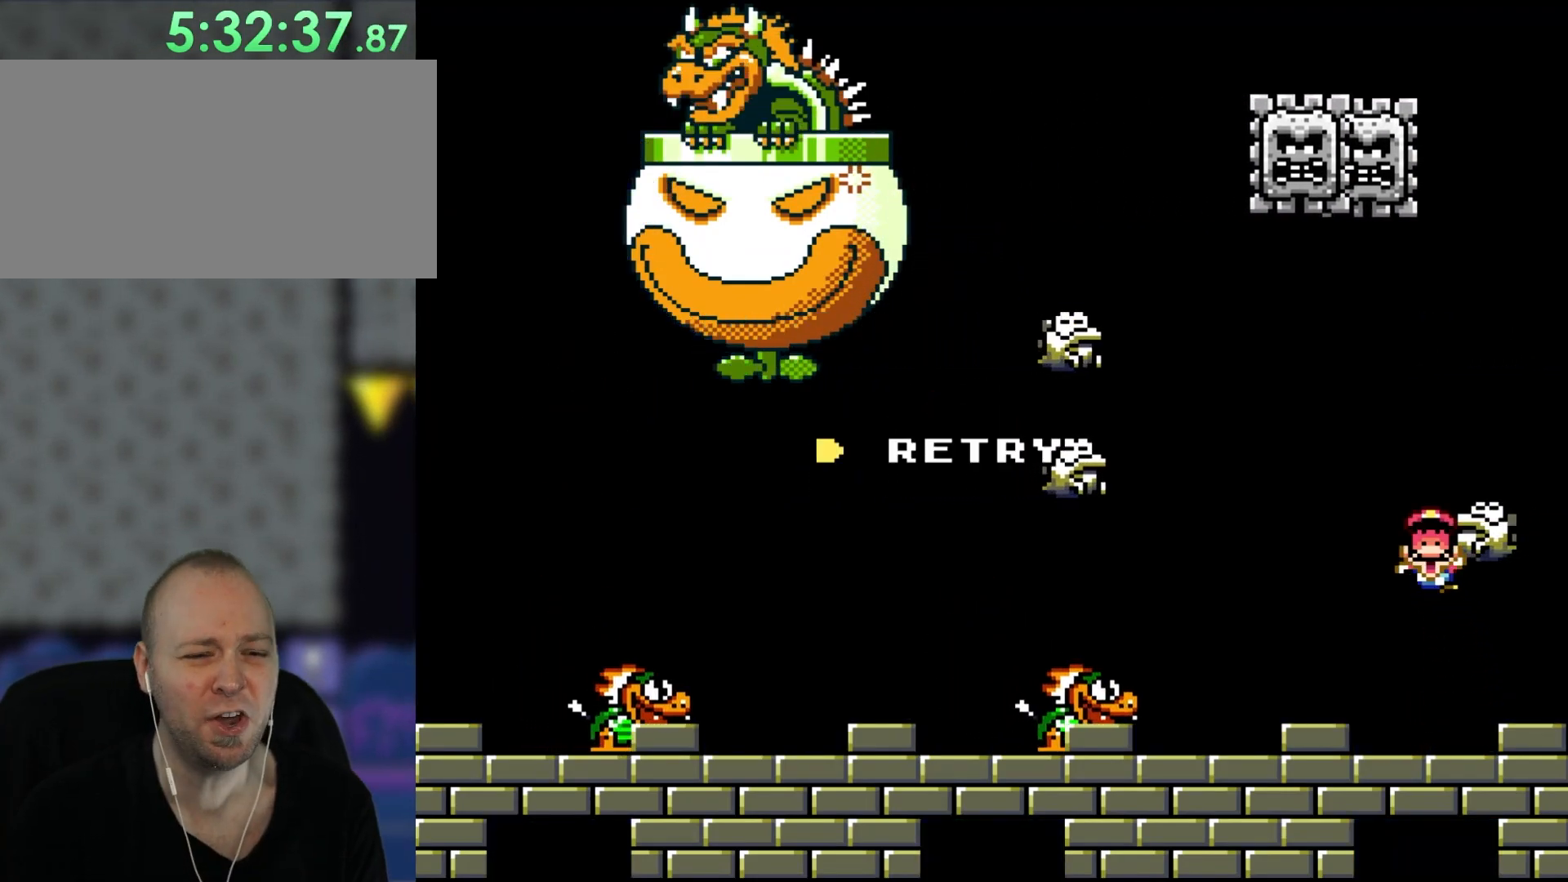
{"buttons": [], "events": []}
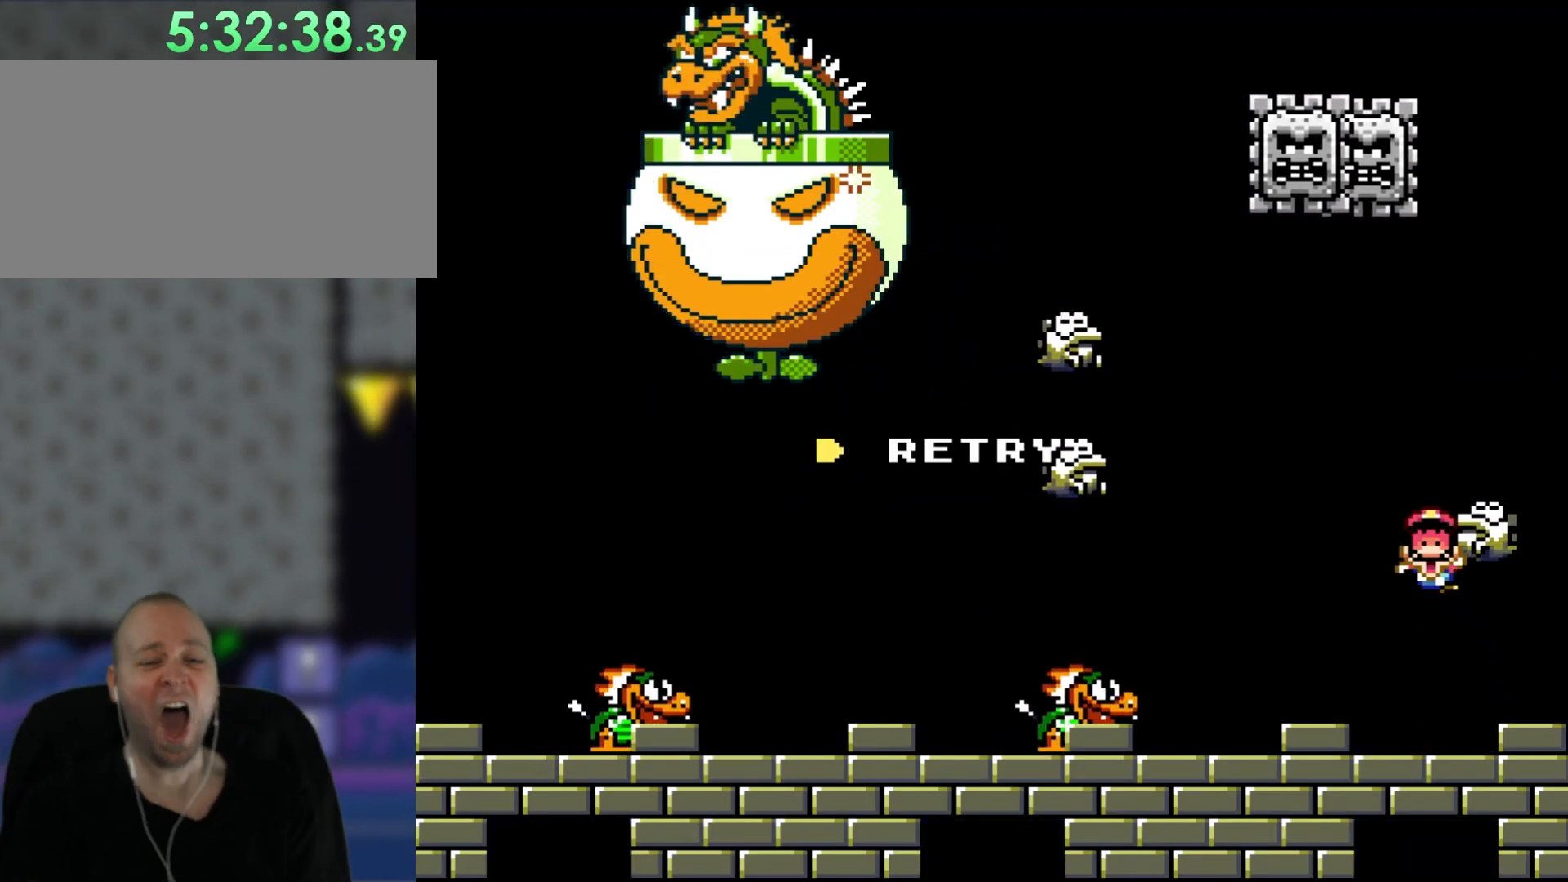
{"buttons": [], "events": []}
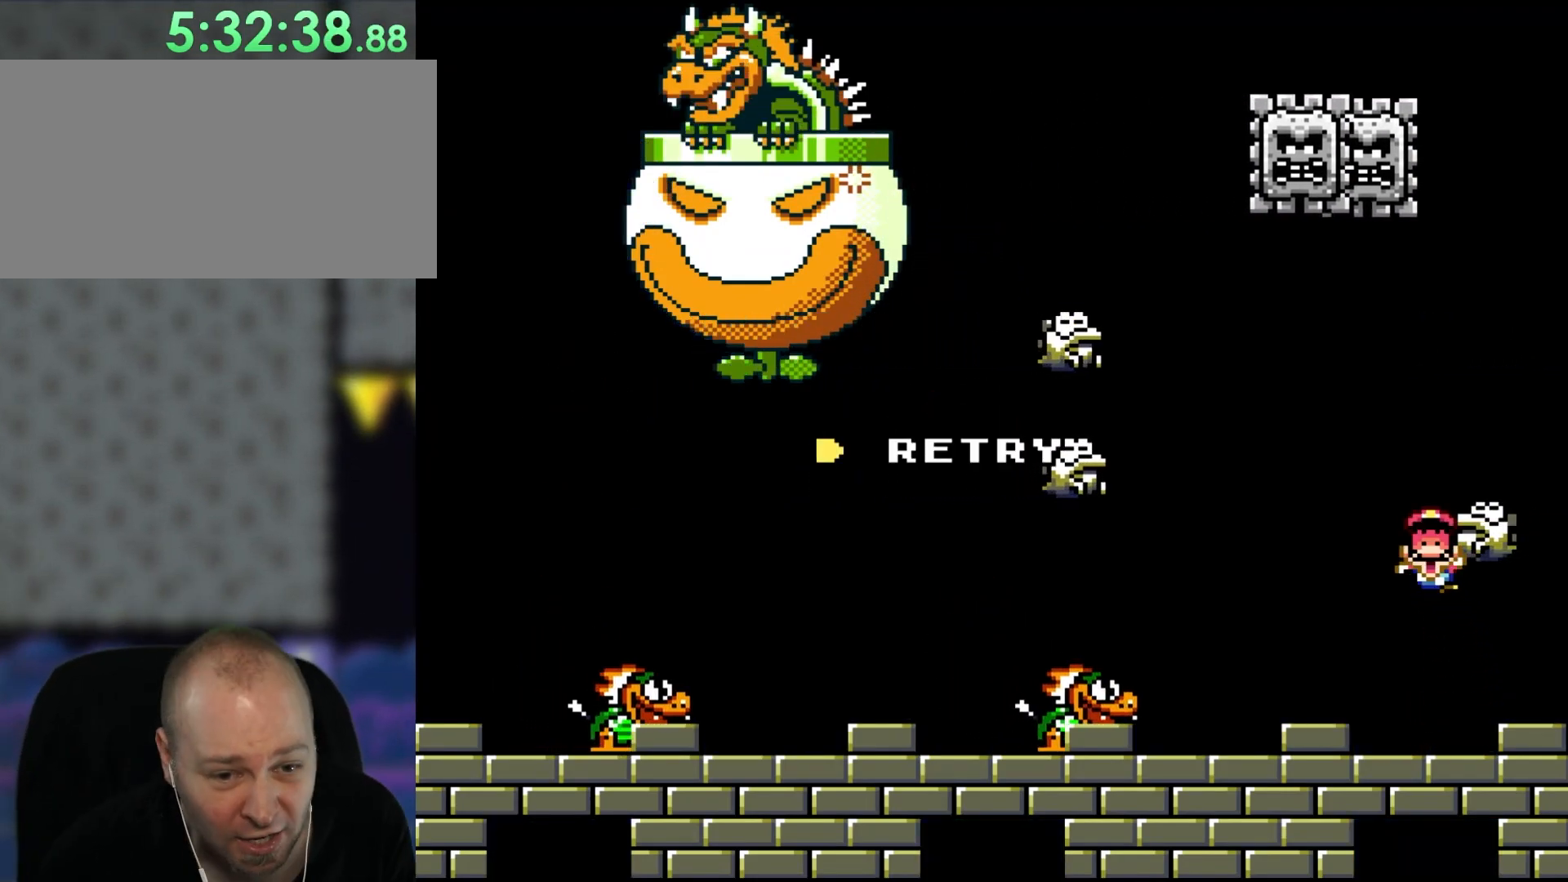
{"buttons": [], "events": []}
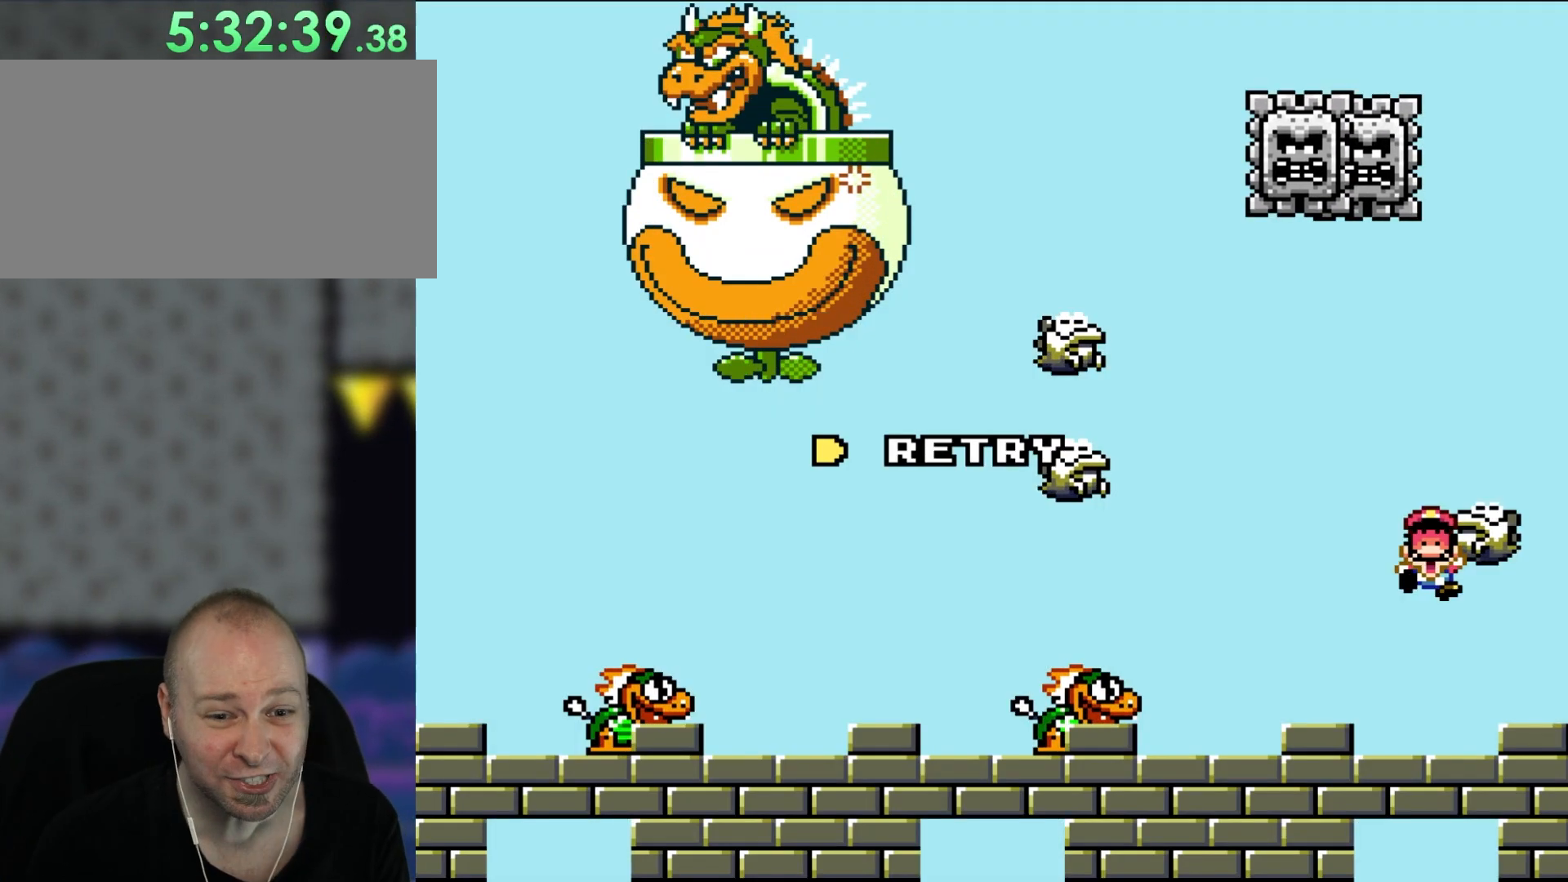
{"buttons": [], "events": []}
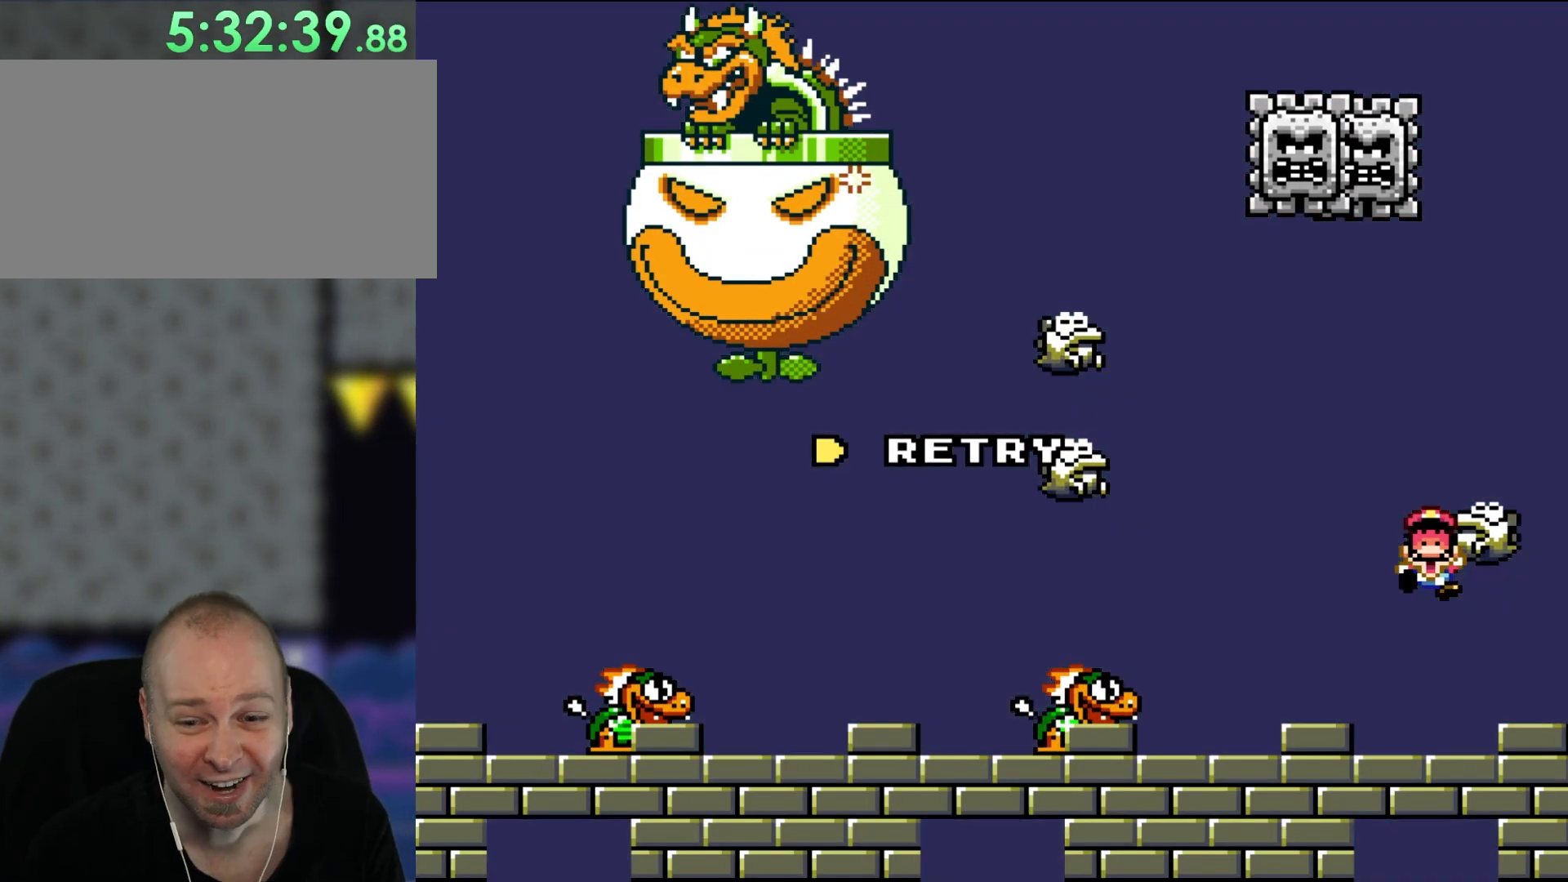
{"buttons": [], "events": []}
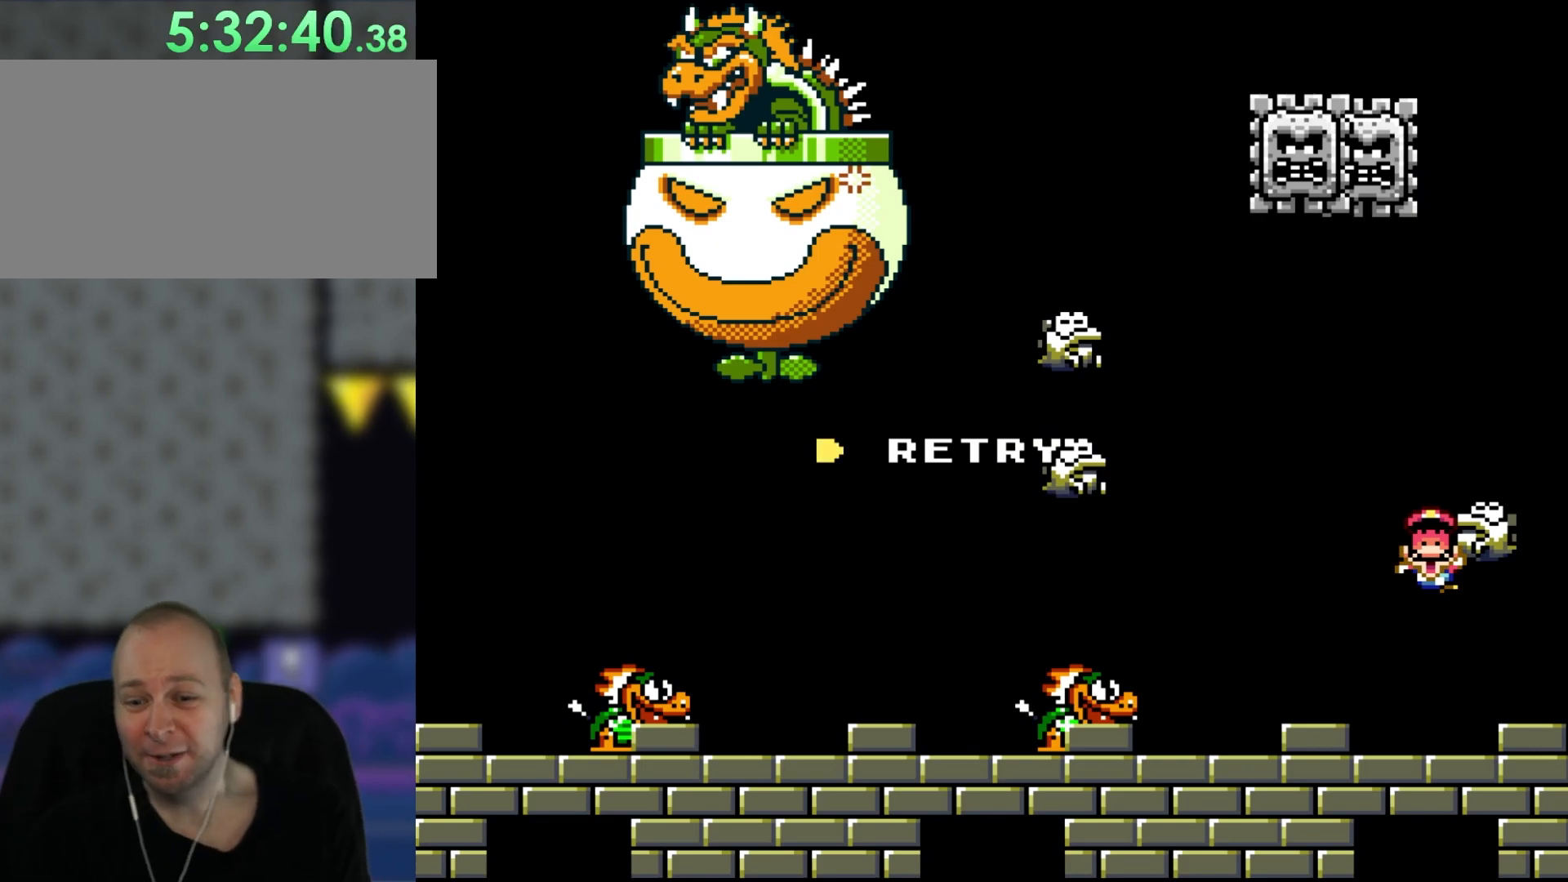
{"buttons": [], "events": []}
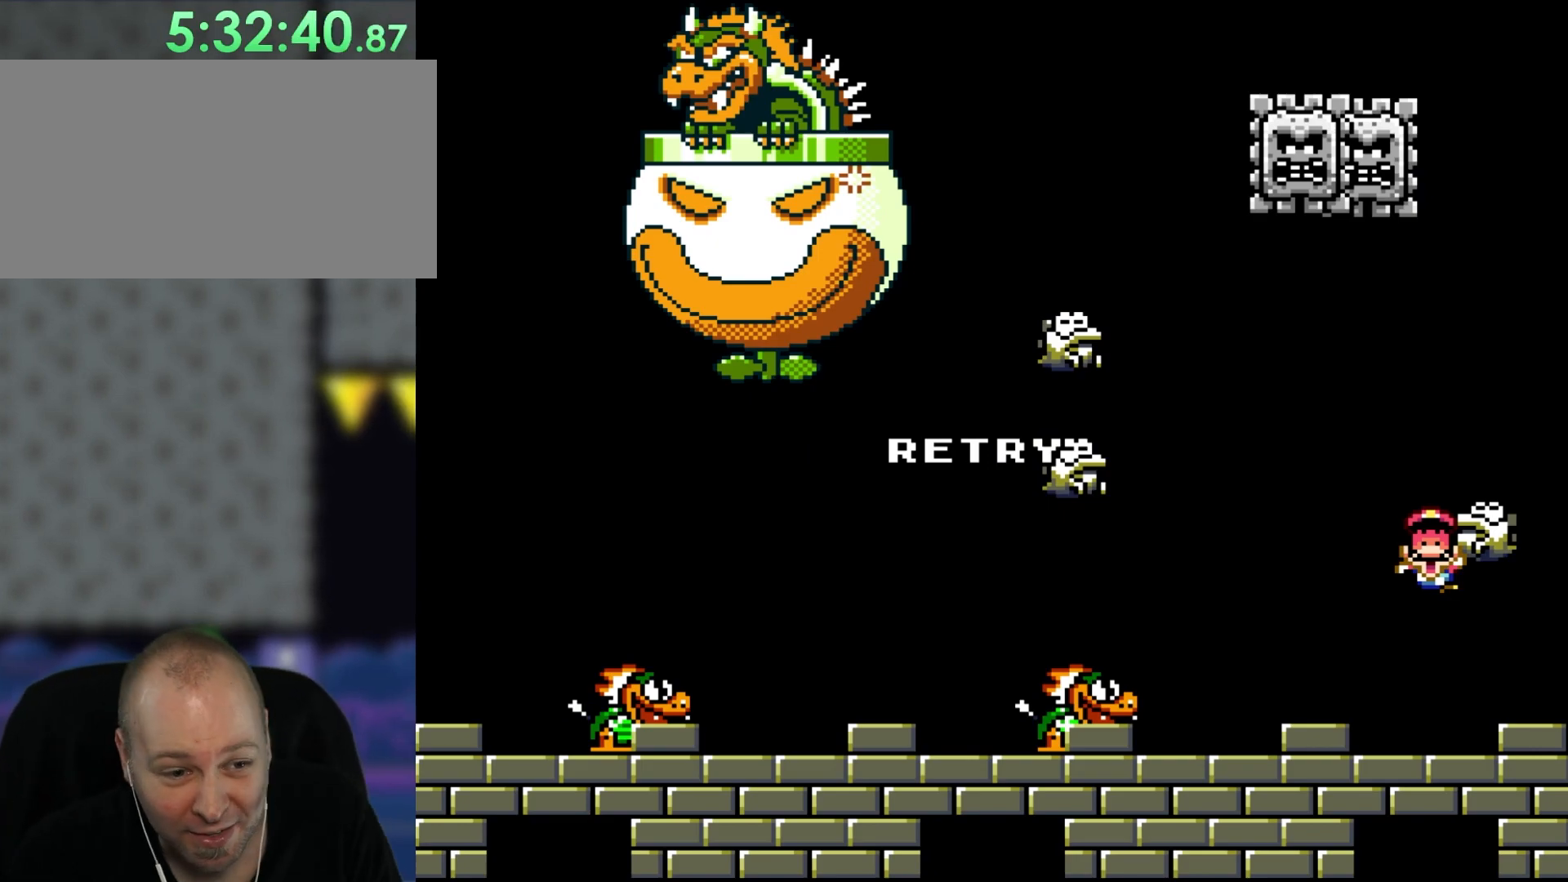
{"buttons": [], "events": []}
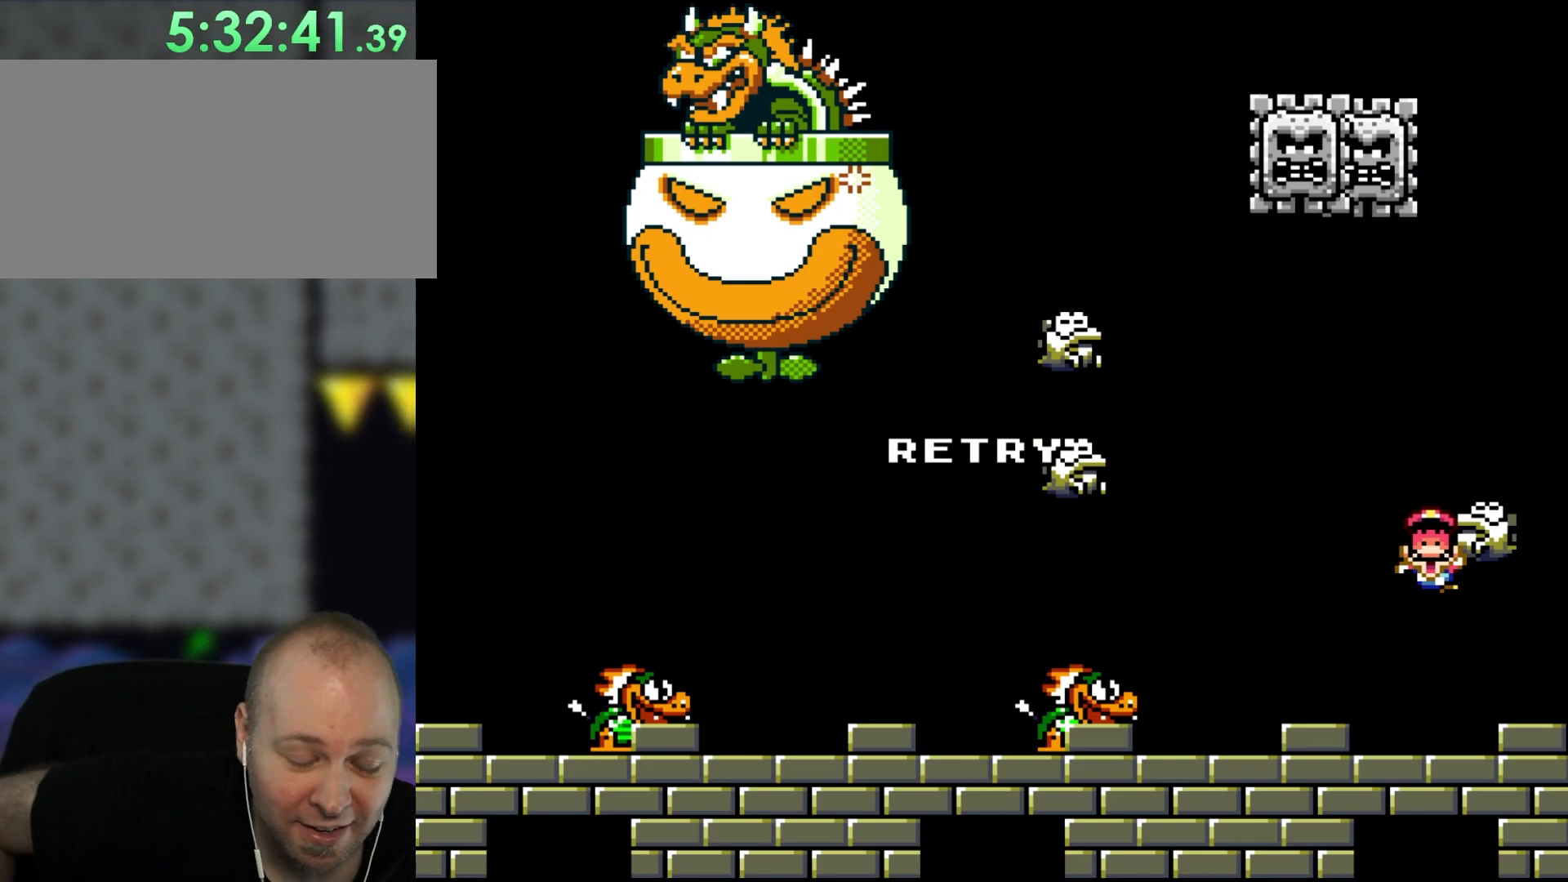
{"buttons": [], "events": []}
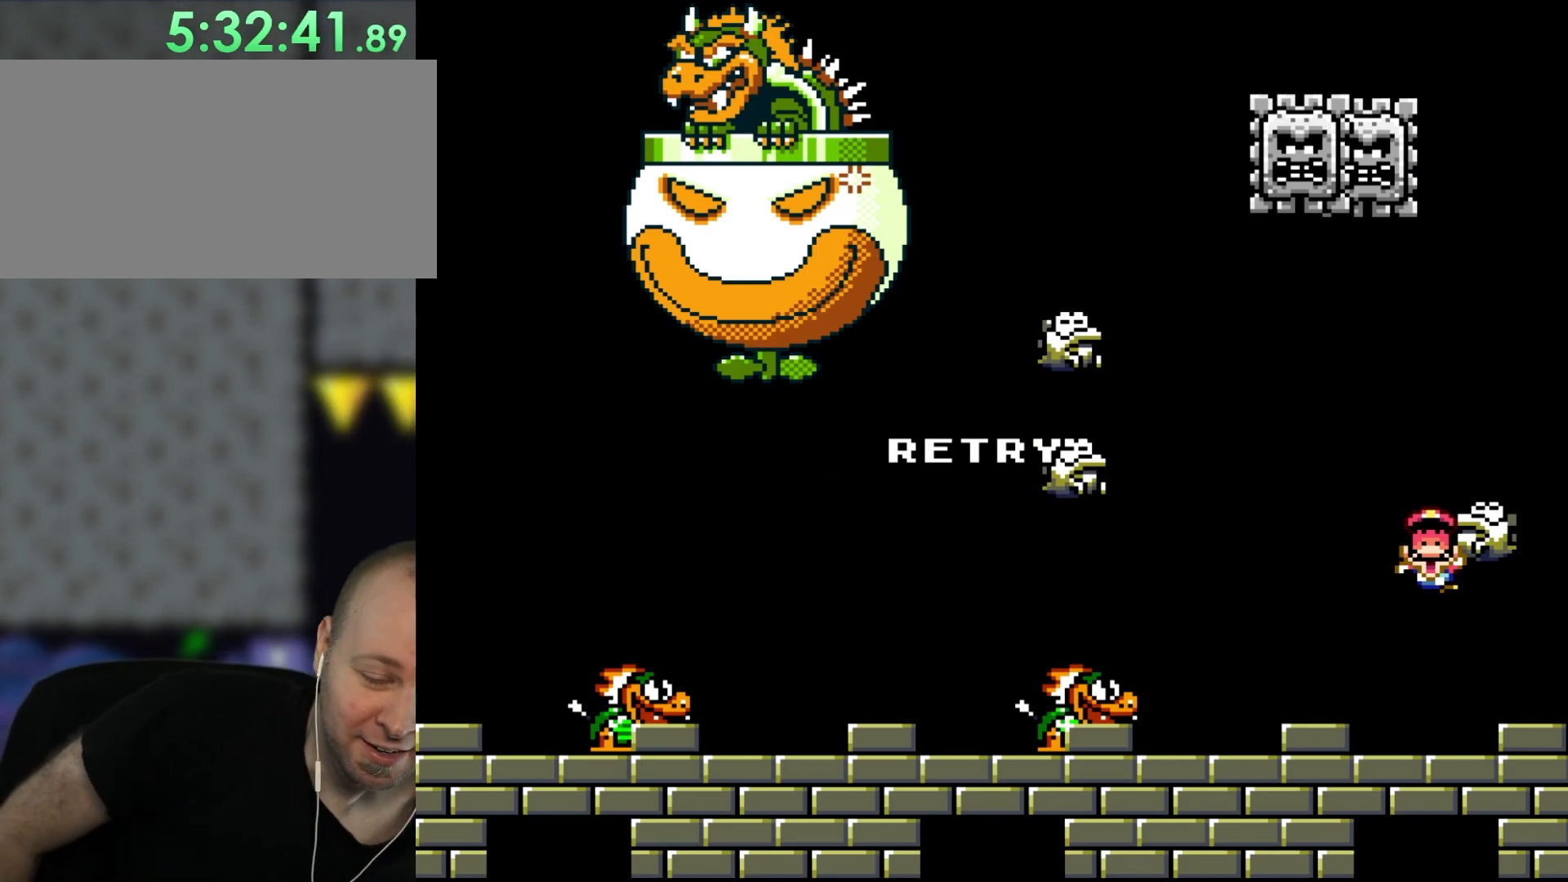
{"buttons": [], "events": []}
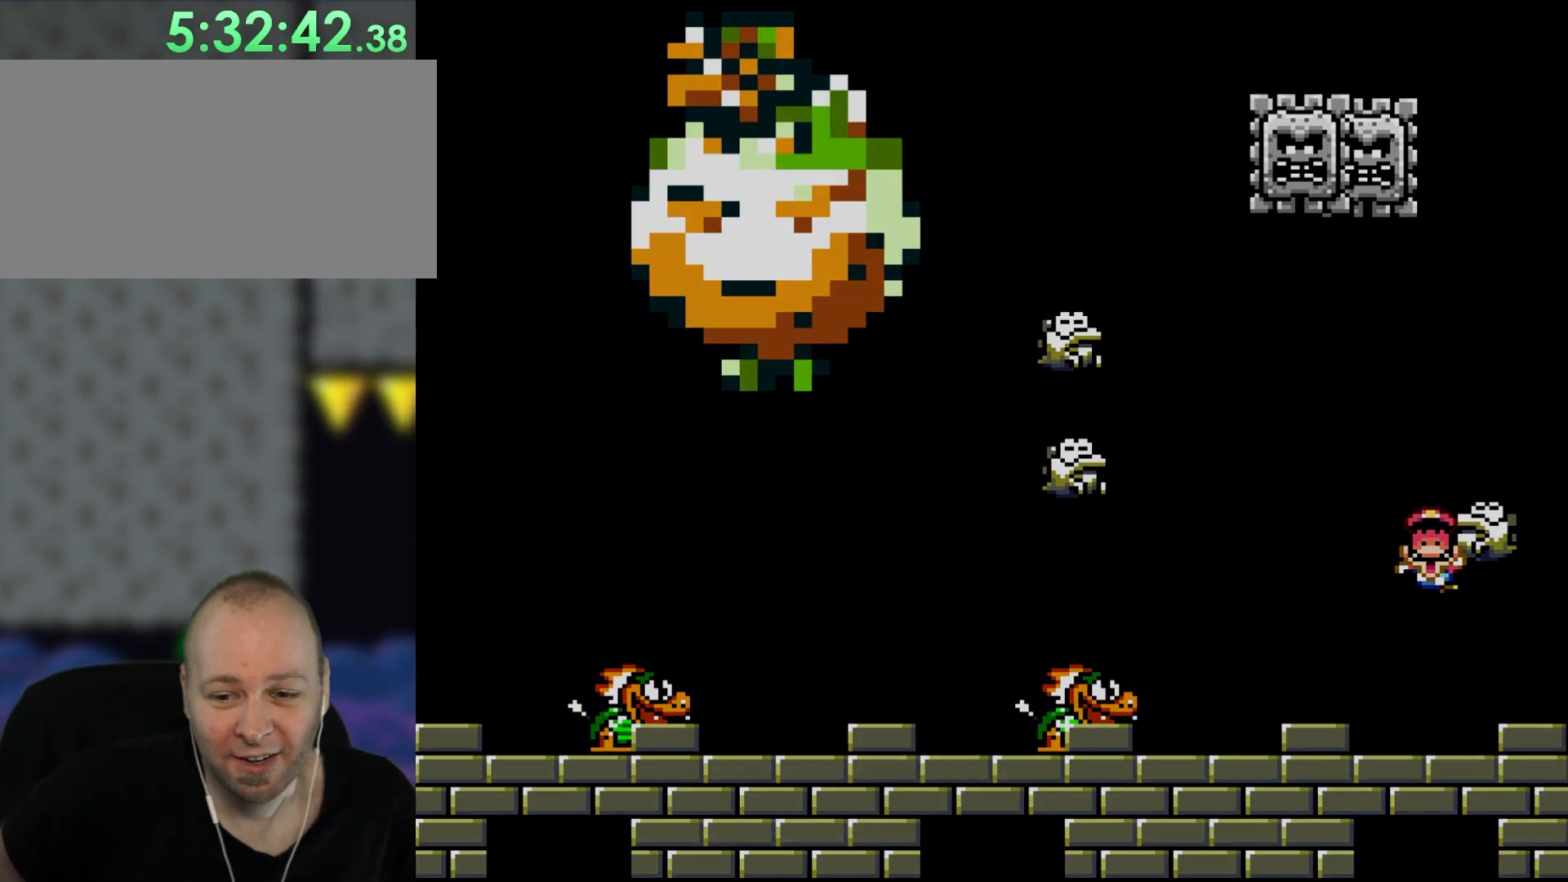
{"buttons": [], "events": [[17, "A", "down"], [133, "A", "up"]]}
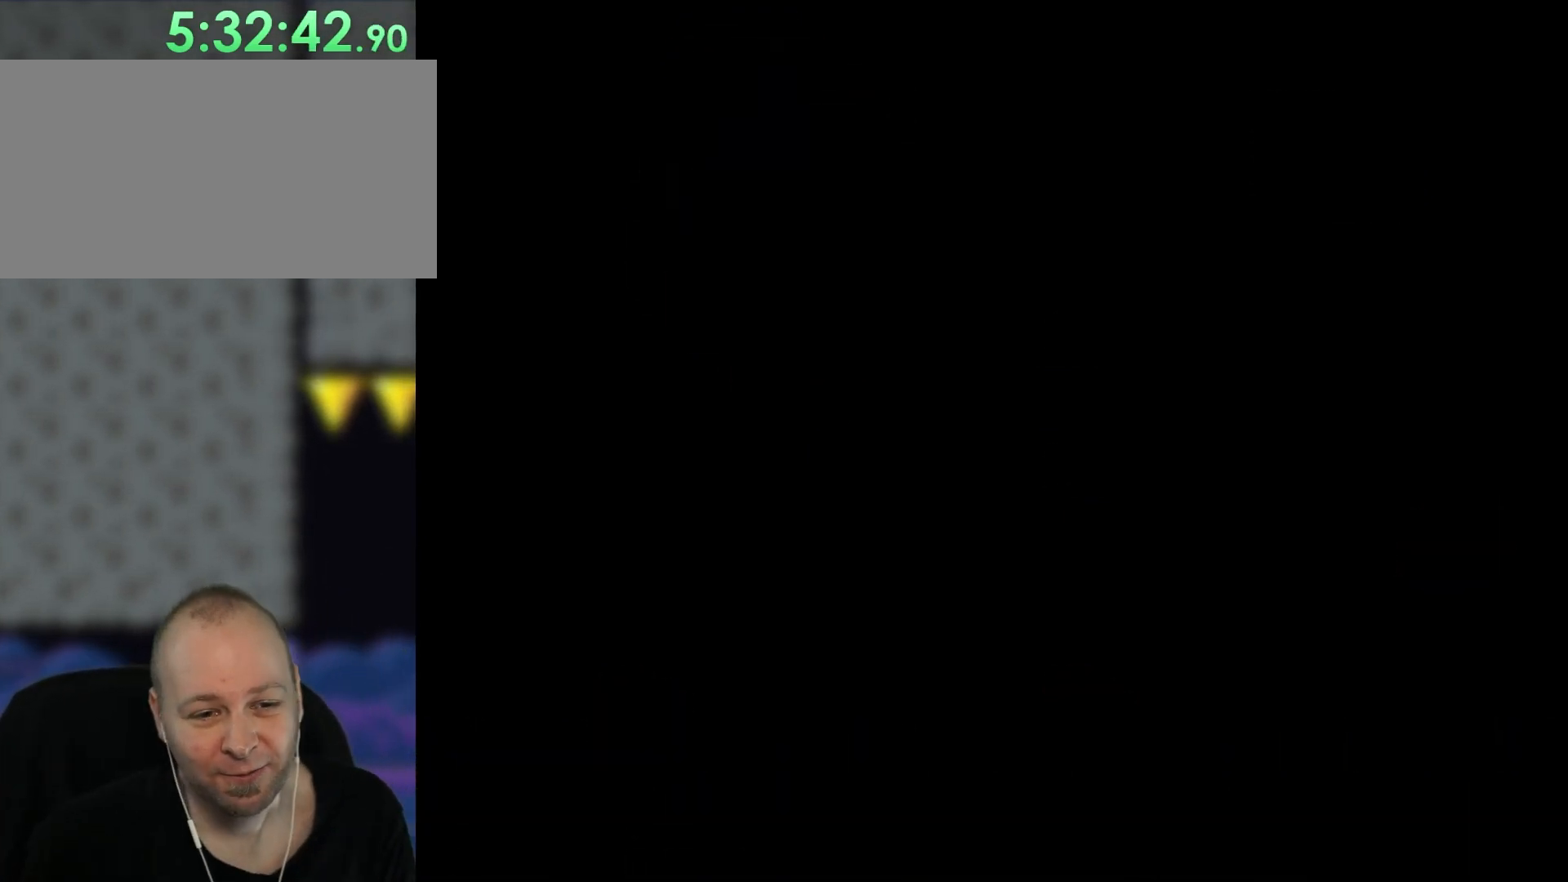
{"buttons": [], "events": []}
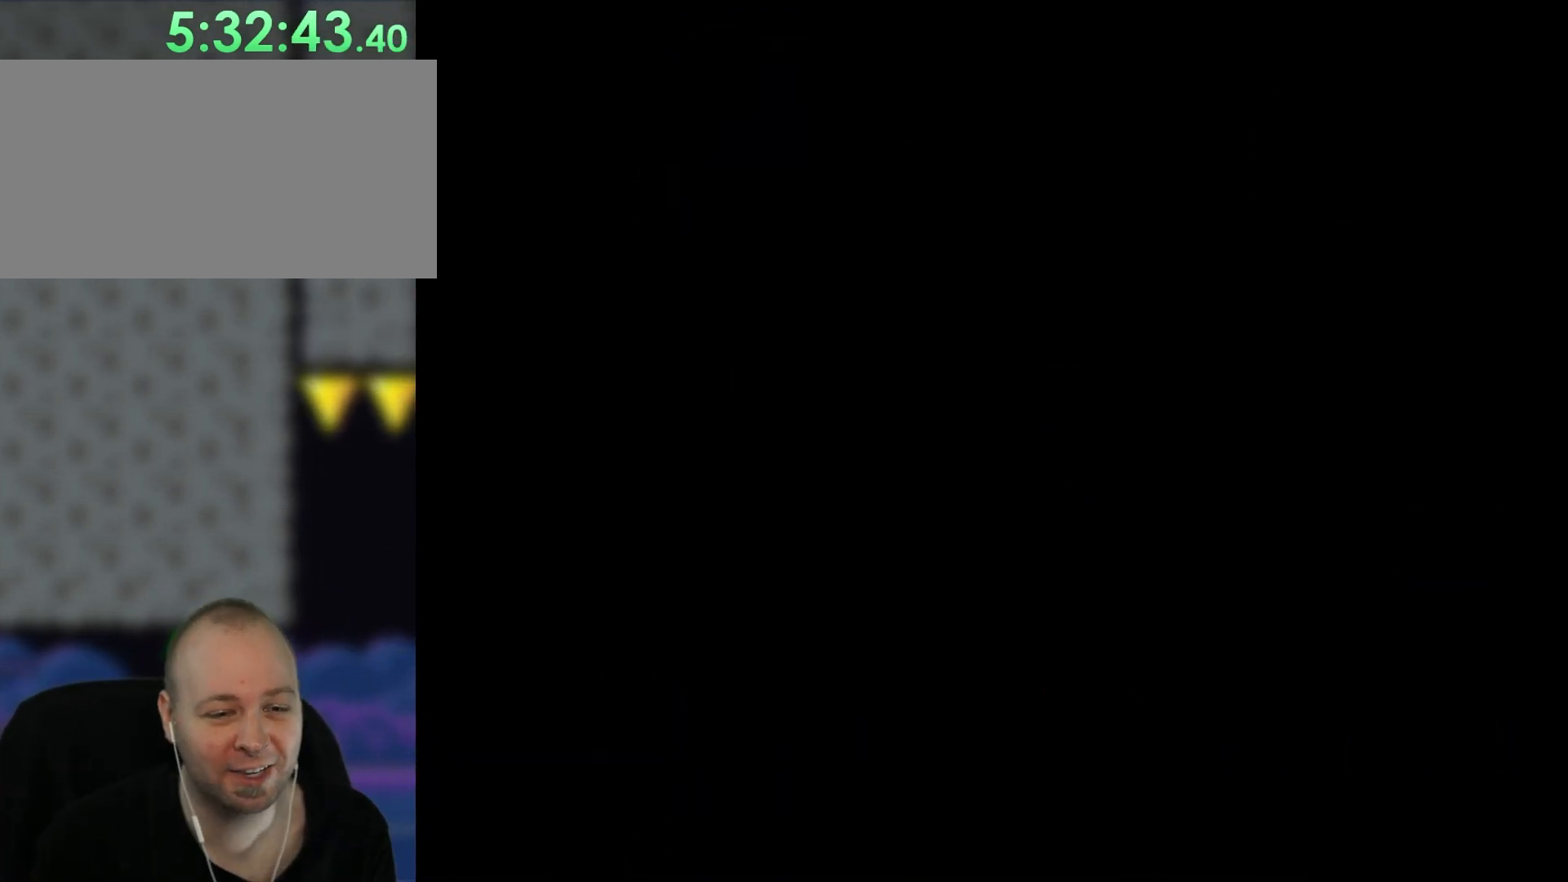
{"buttons": [], "events": []}
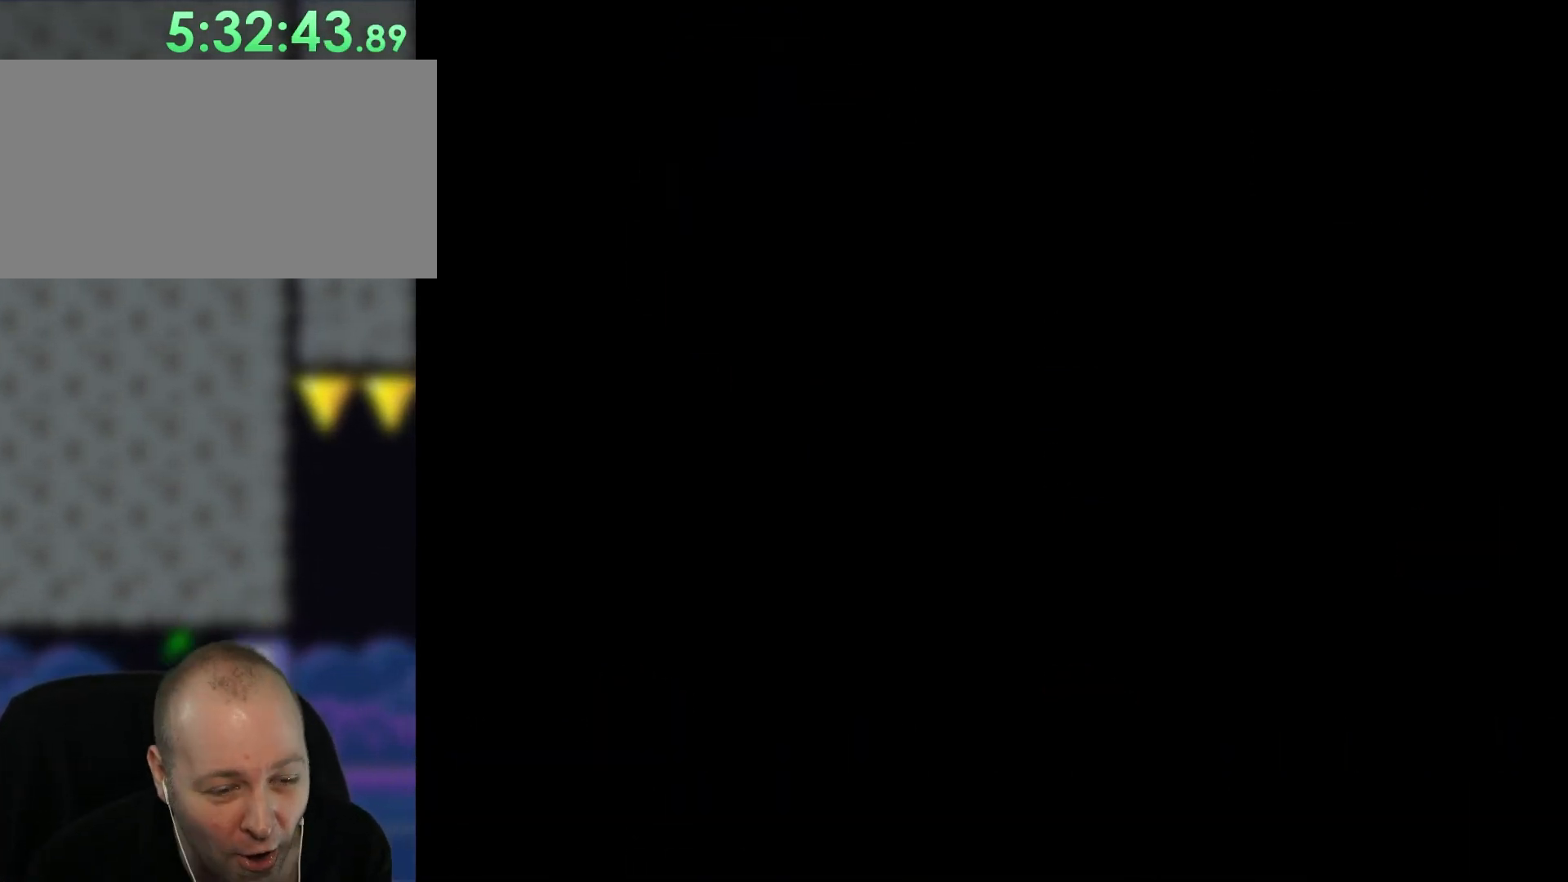
{"buttons": [], "events": []}
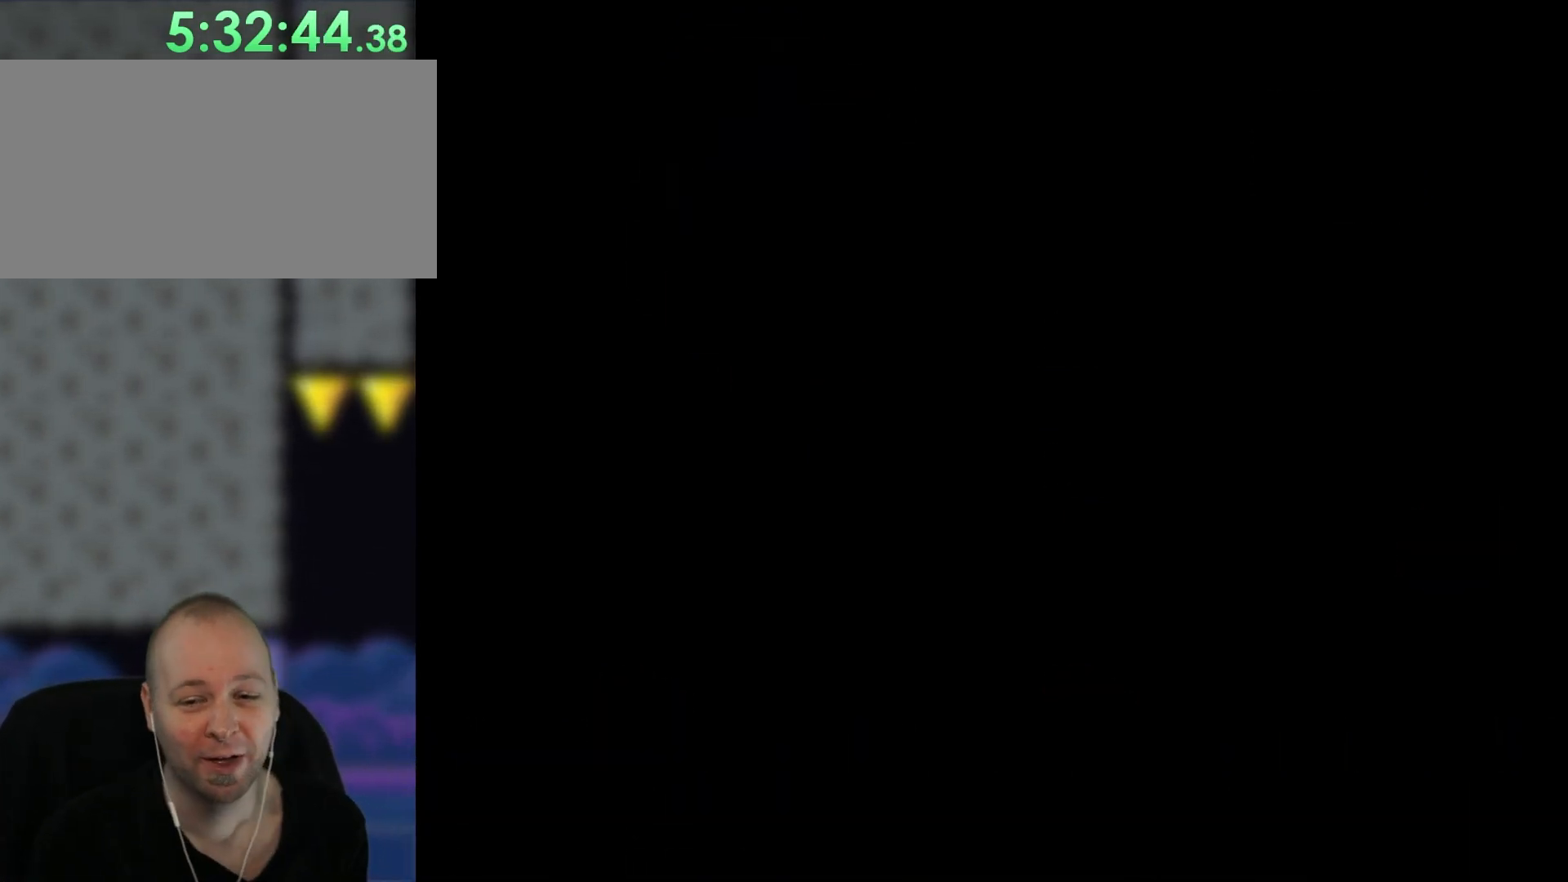
{"buttons": [], "events": []}
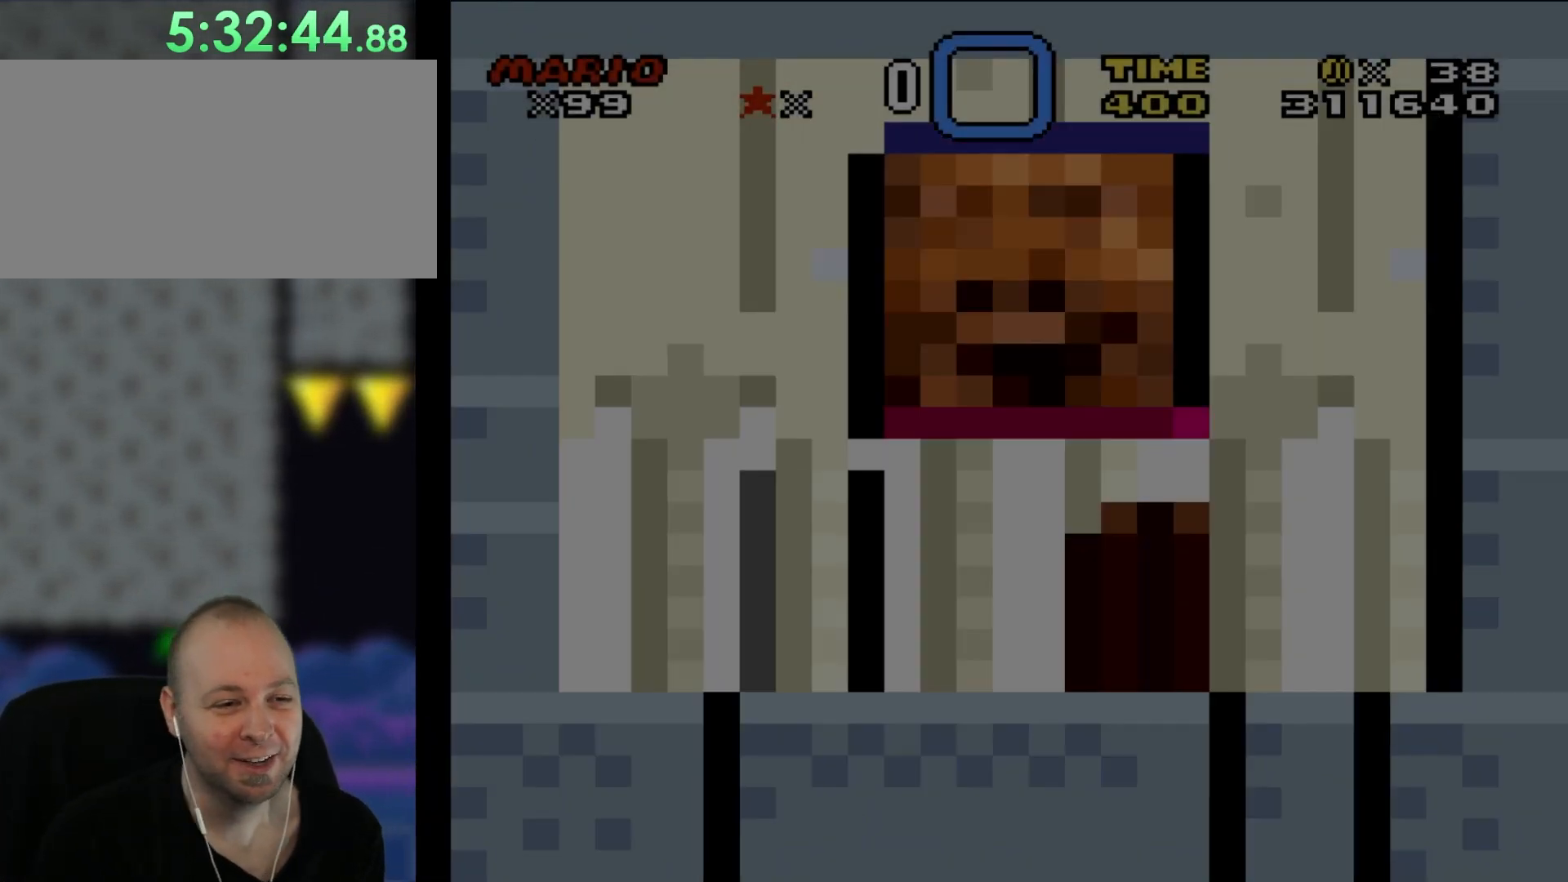
{"buttons": [], "events": []}
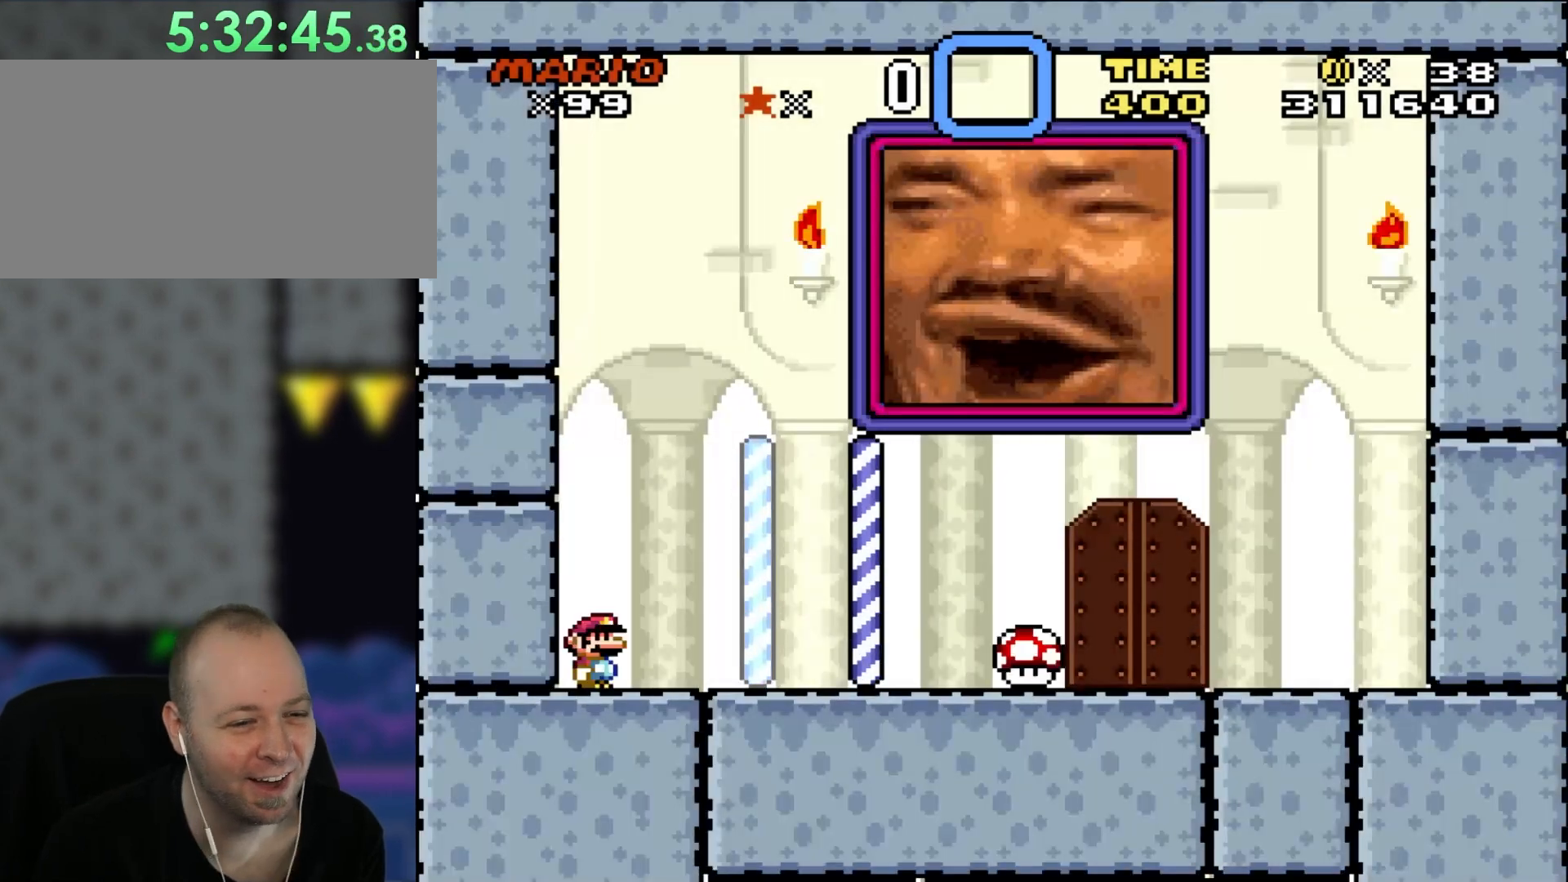
{"buttons": ["Y", "DPAD_RIGHT"], "events": [[167, "Y", "down"], [217, "DPAD_RIGHT", "down"]]}
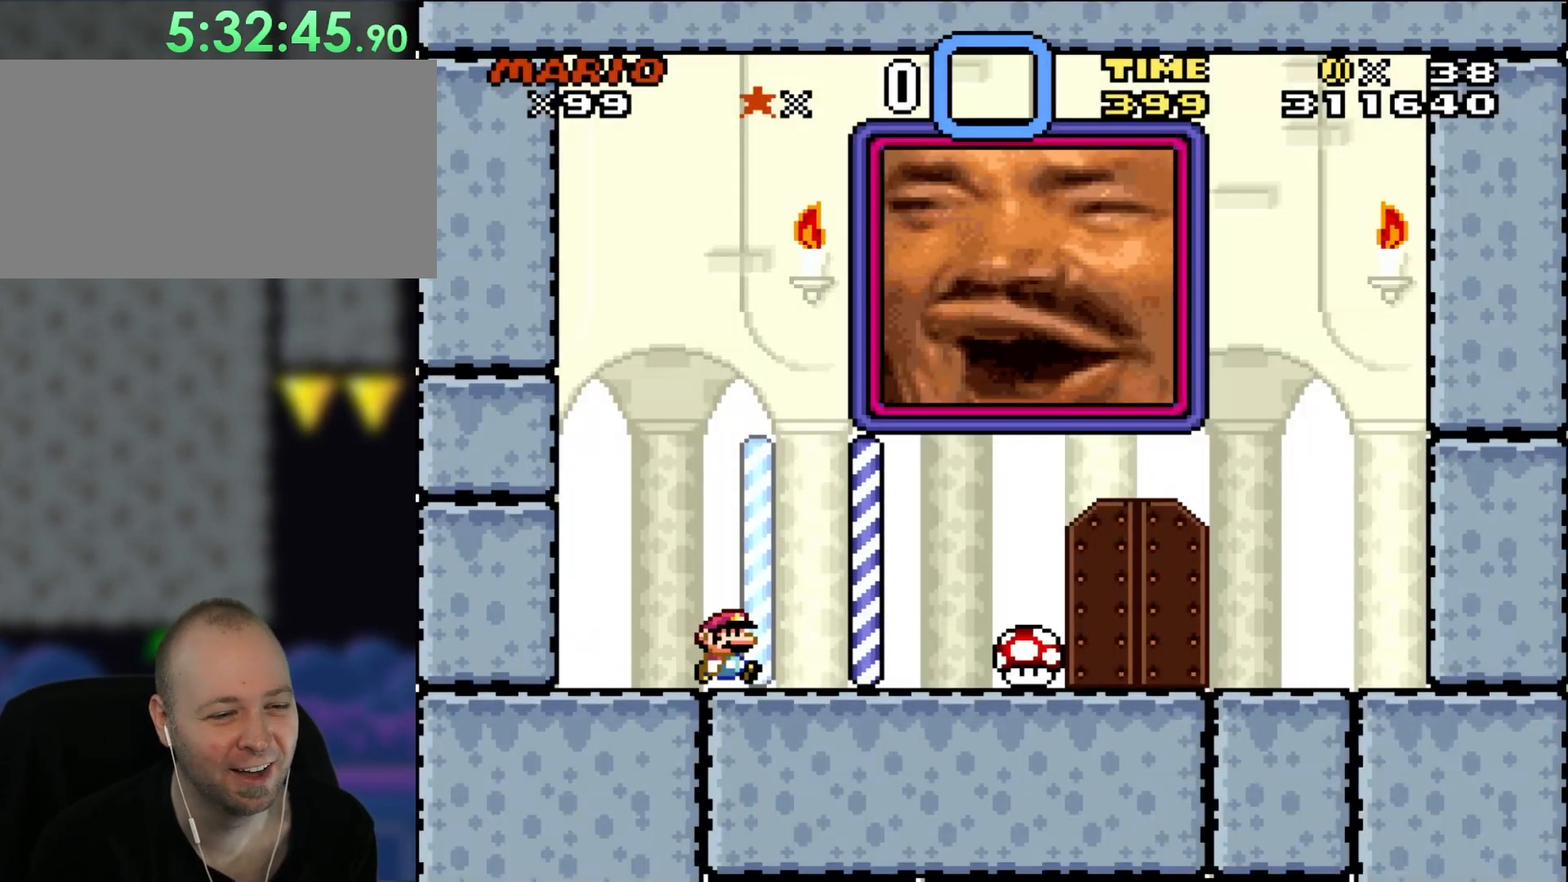
{"buttons": ["Y", "DPAD_RIGHT"], "events": []}
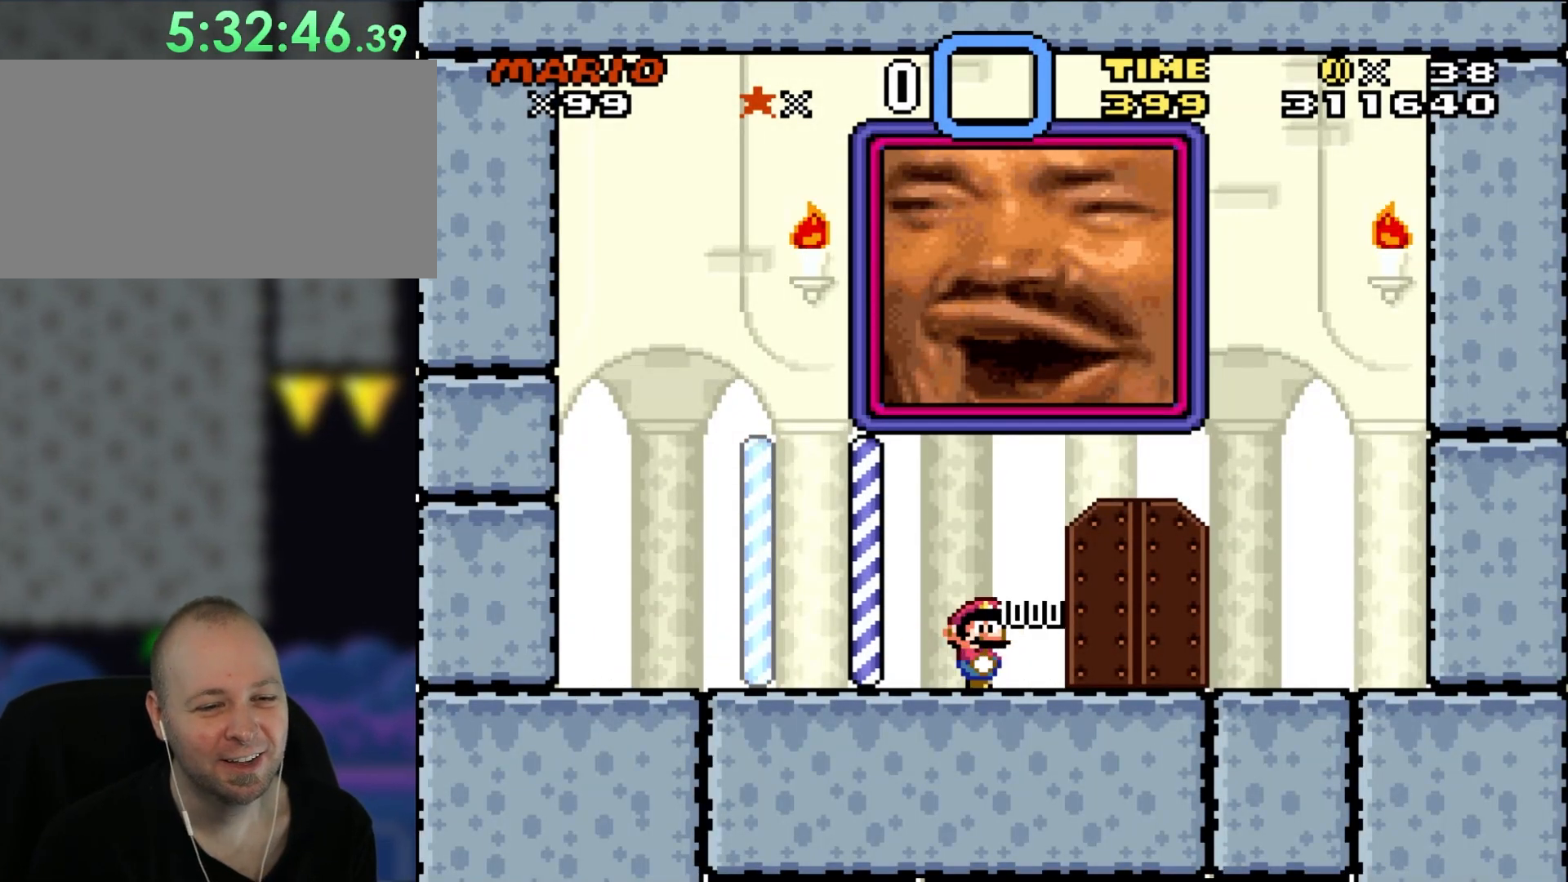
{"buttons": ["Y", "DPAD_RIGHT"], "events": []}
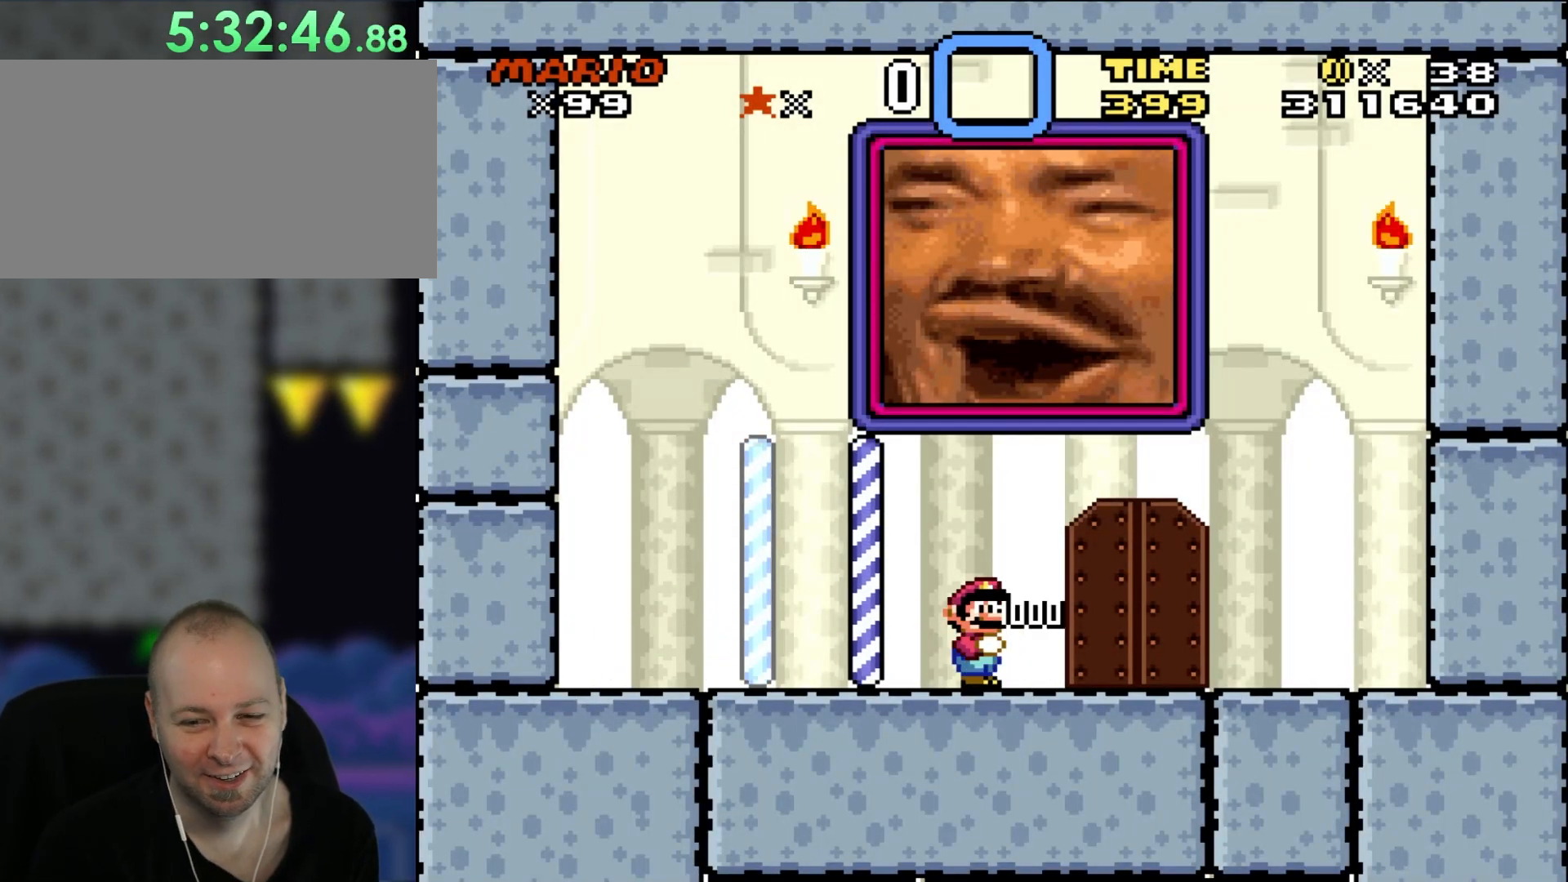
{"buttons": ["Y", "DPAD_RIGHT"], "events": []}
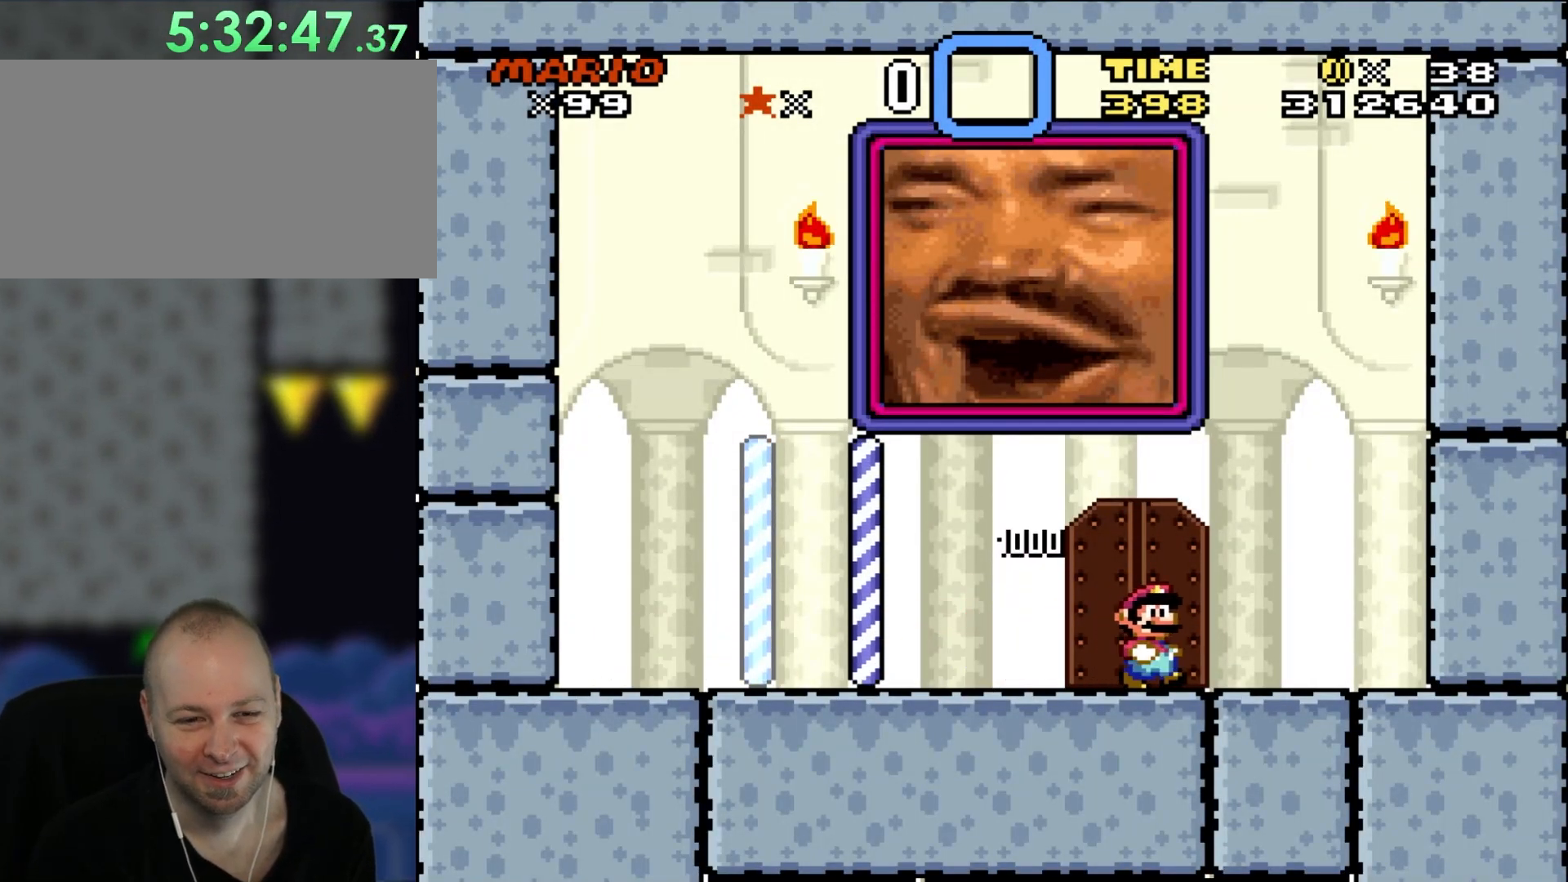
{"buttons": ["Y", "DPAD_RIGHT"], "events": []}
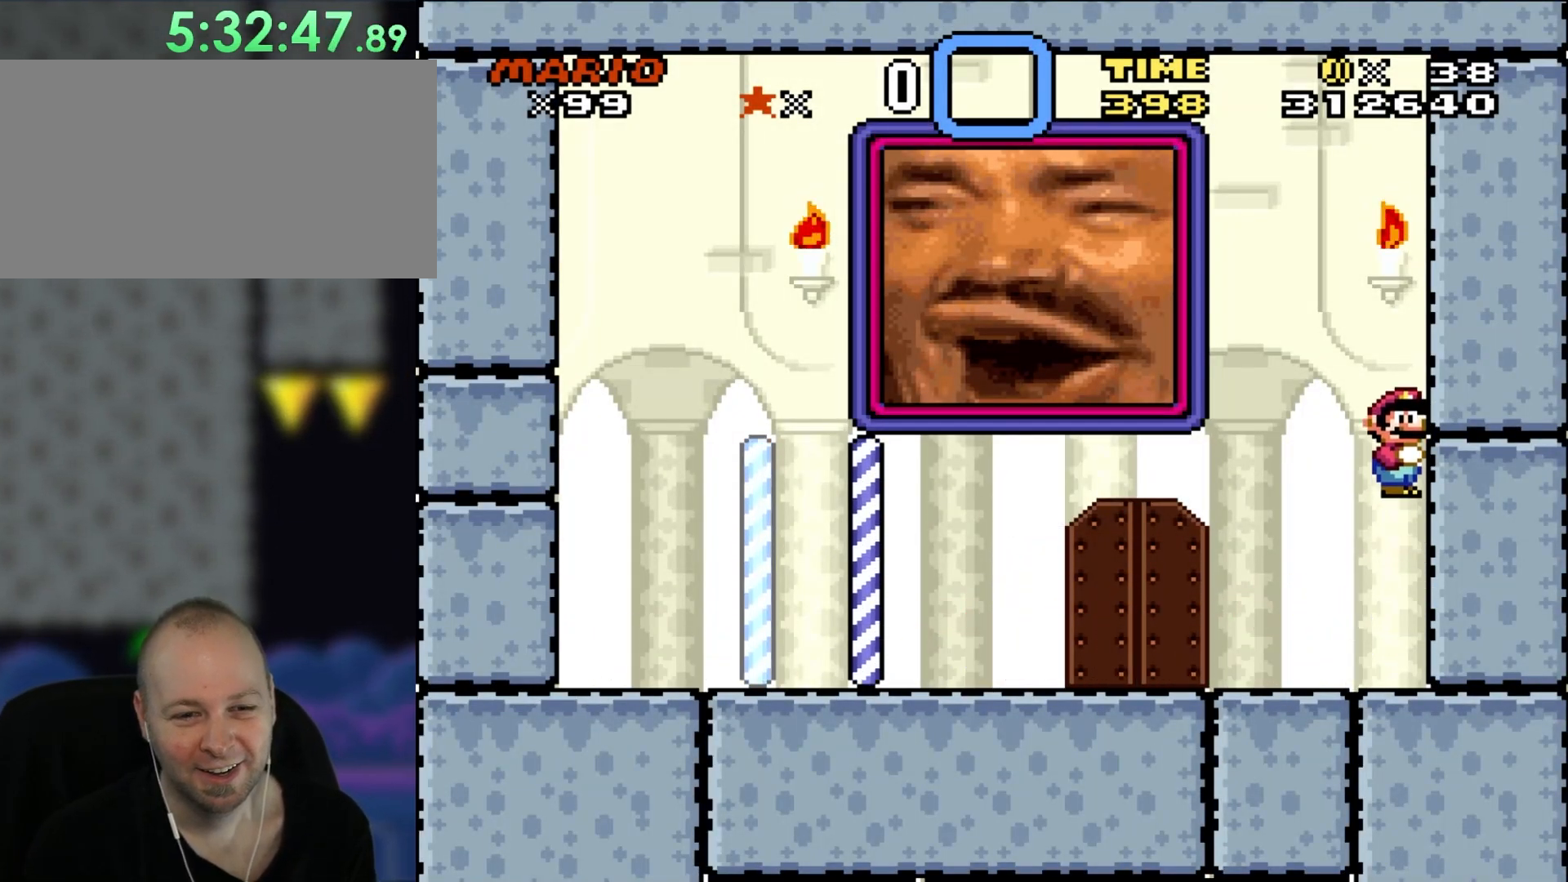
{"buttons": ["Y", "DPAD_LEFT"], "events": [[17, "DPAD_RIGHT", "up"], [200, "DPAD_LEFT", "down"]]}
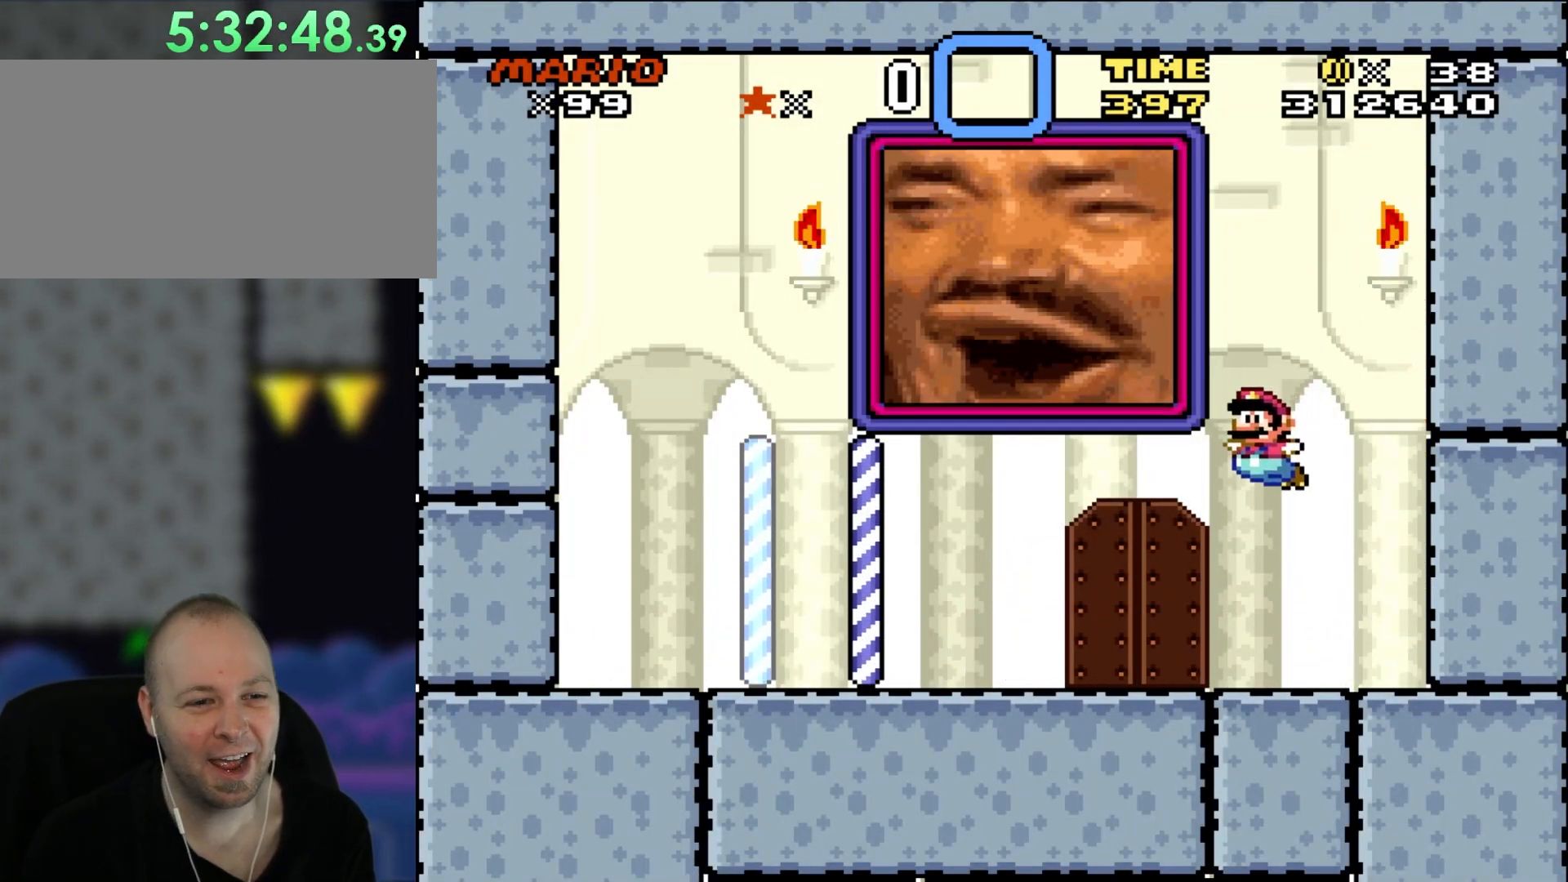
{"buttons": ["Y", "DPAD_LEFT"], "events": []}